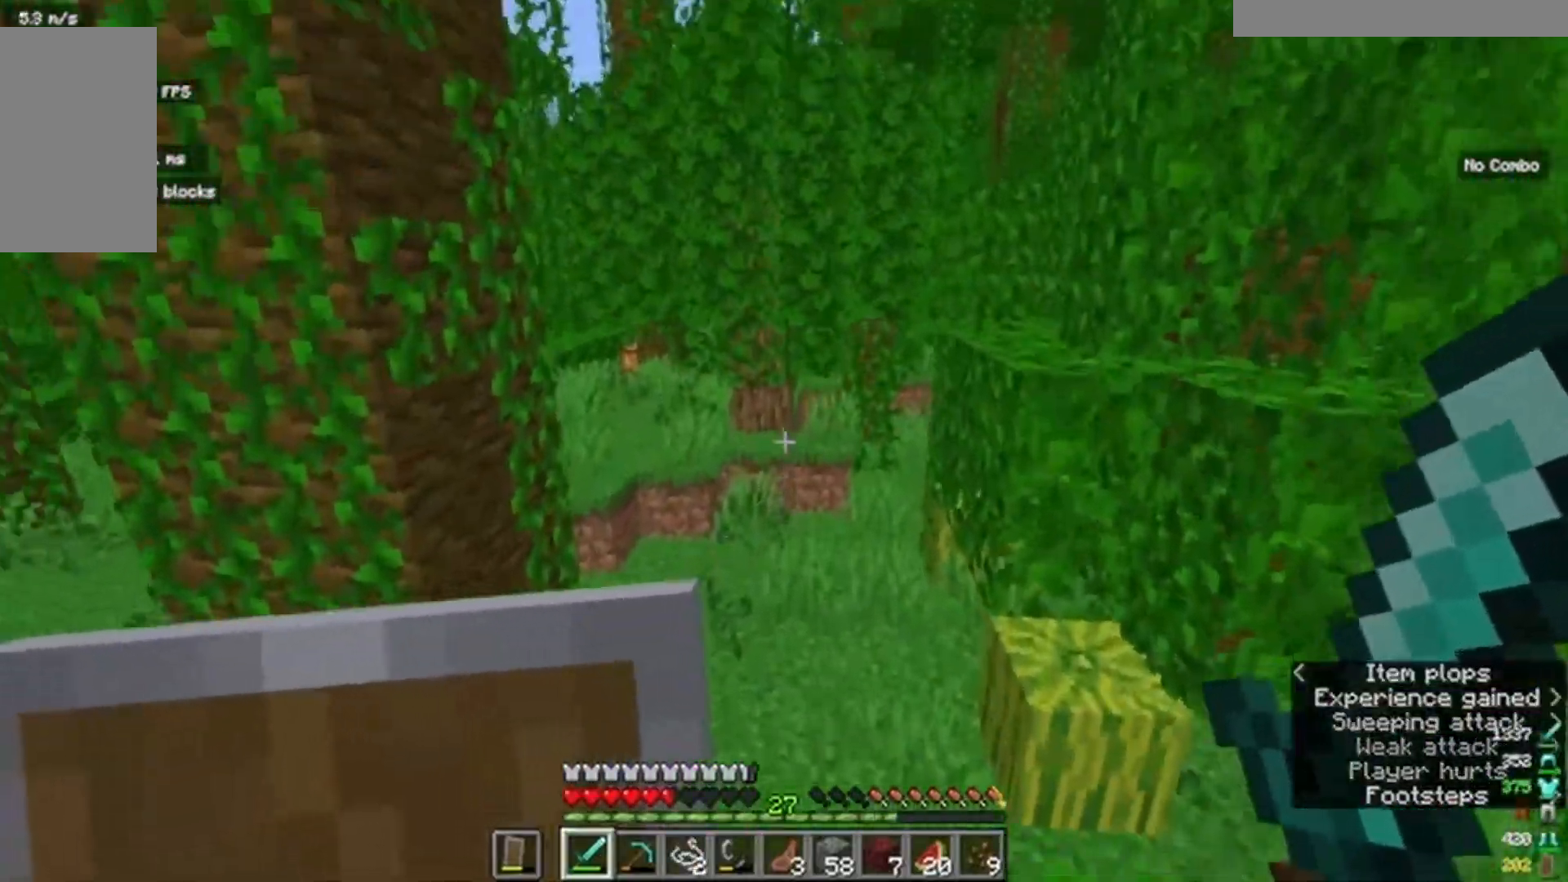
Gameplay with keyboard and mouse; each line is a JSON object with the keys and mouse buttons held at the frame after it. "events" lists presses ("down") and releases ("up") of "a", "d", "s", "w", "mouse_left" and "mouse_right" between this image and that frame as [ms after this image, input, new state], when the widget could be followed in between. "mouse_left", "mouse_right" = the "left", "right" buttons of the "mouse" list. No other keys are recorded. Fast repeated clicks can show as one long hold. Mouse movement is not recorded.
{"keys": ["a", "w"], "mouse": []}
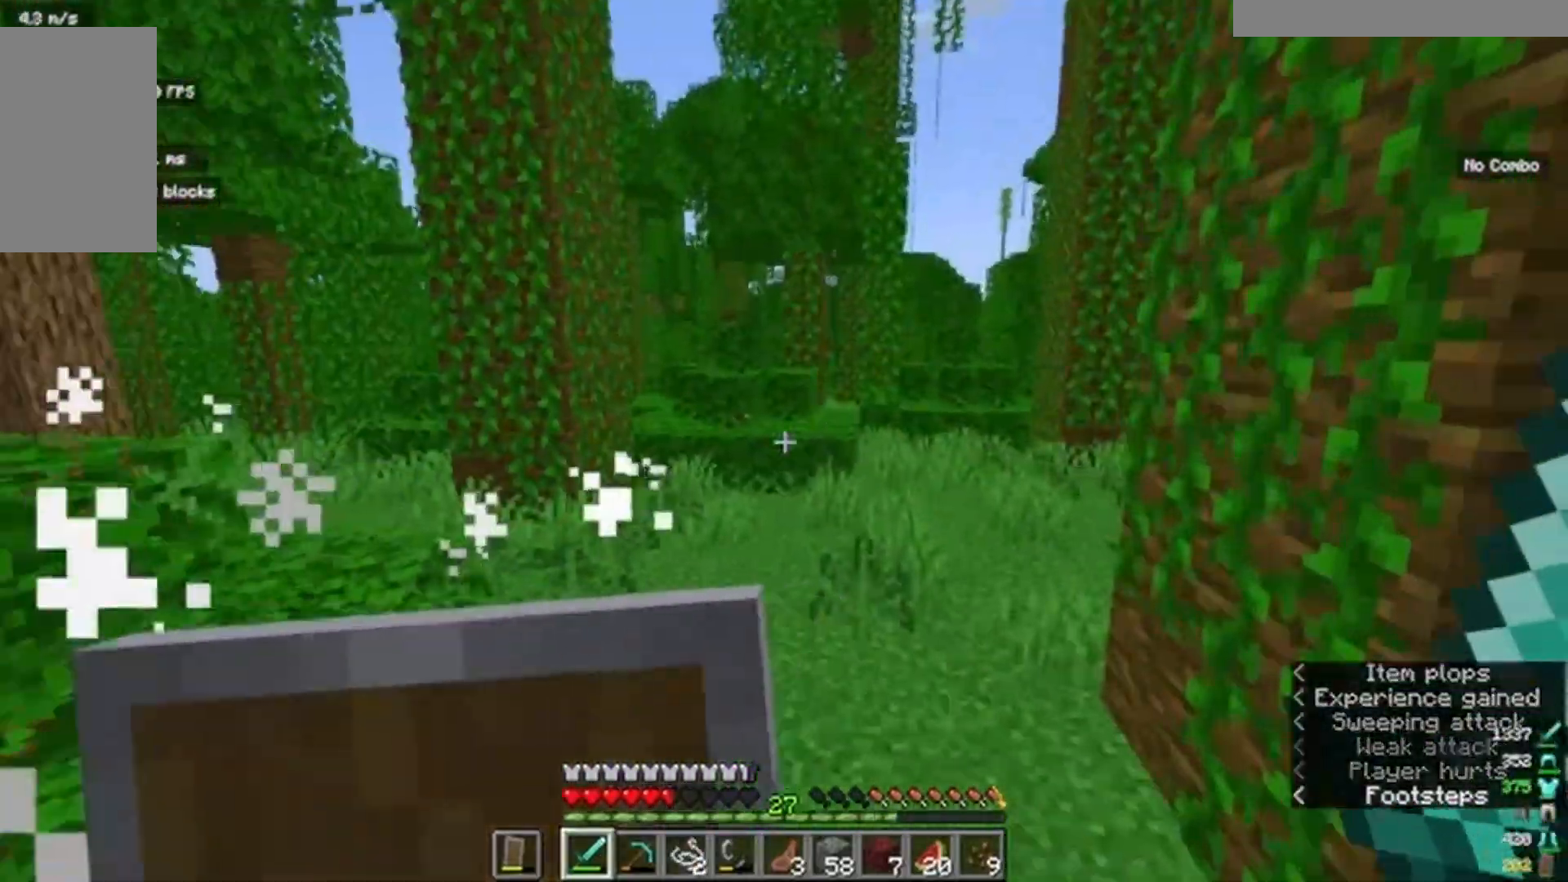
{"keys": ["w"], "mouse": [], "events": [[117, "a", "up"]]}
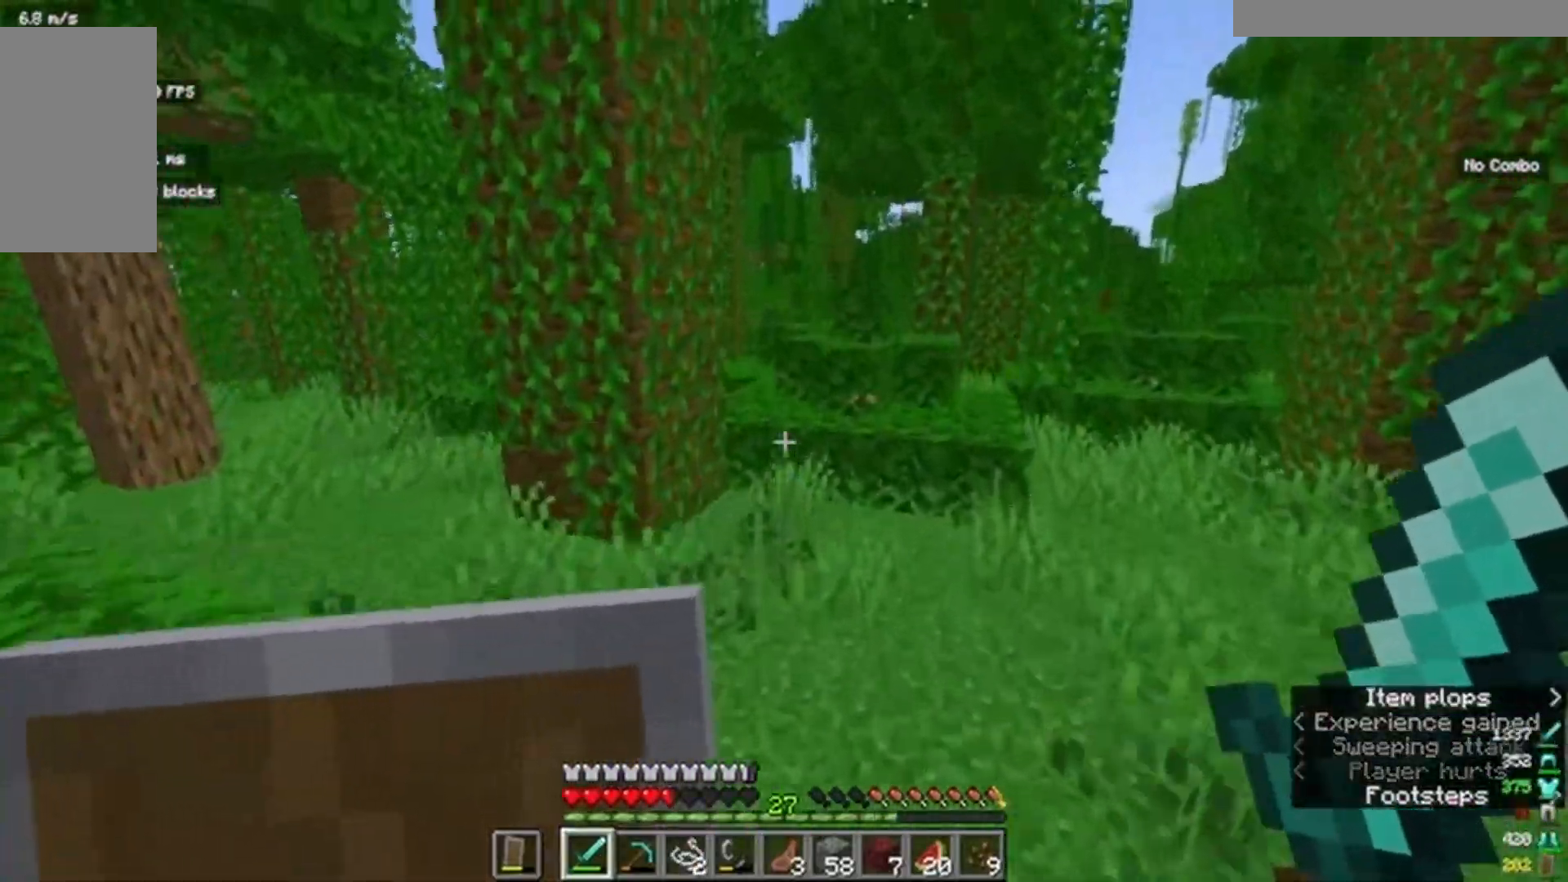
{"keys": ["w"], "mouse": [], "events": []}
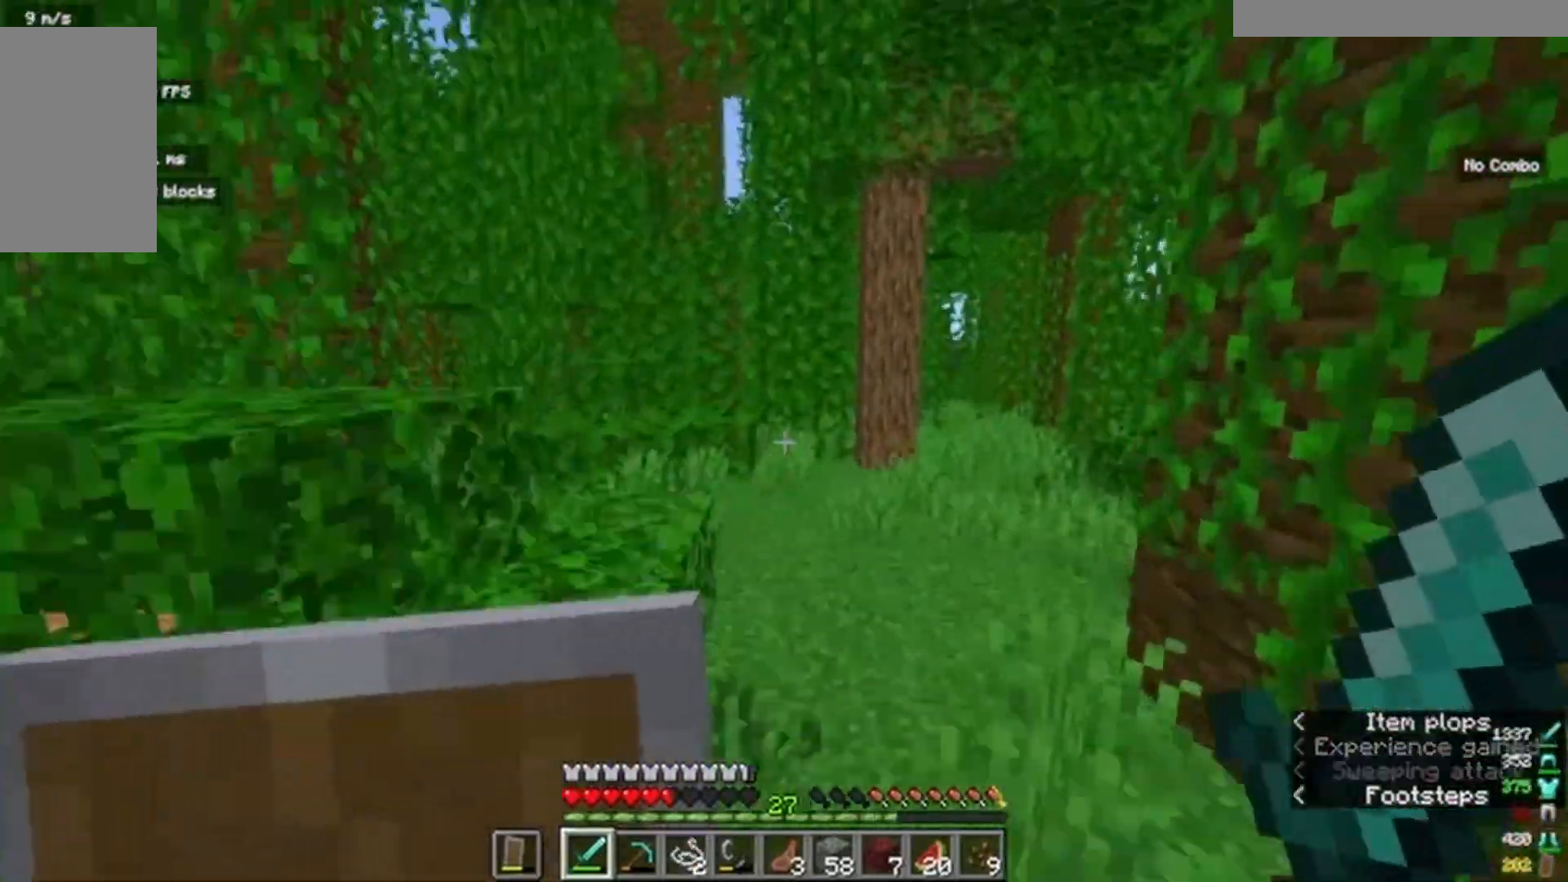
{"keys": ["w"], "mouse": [], "events": []}
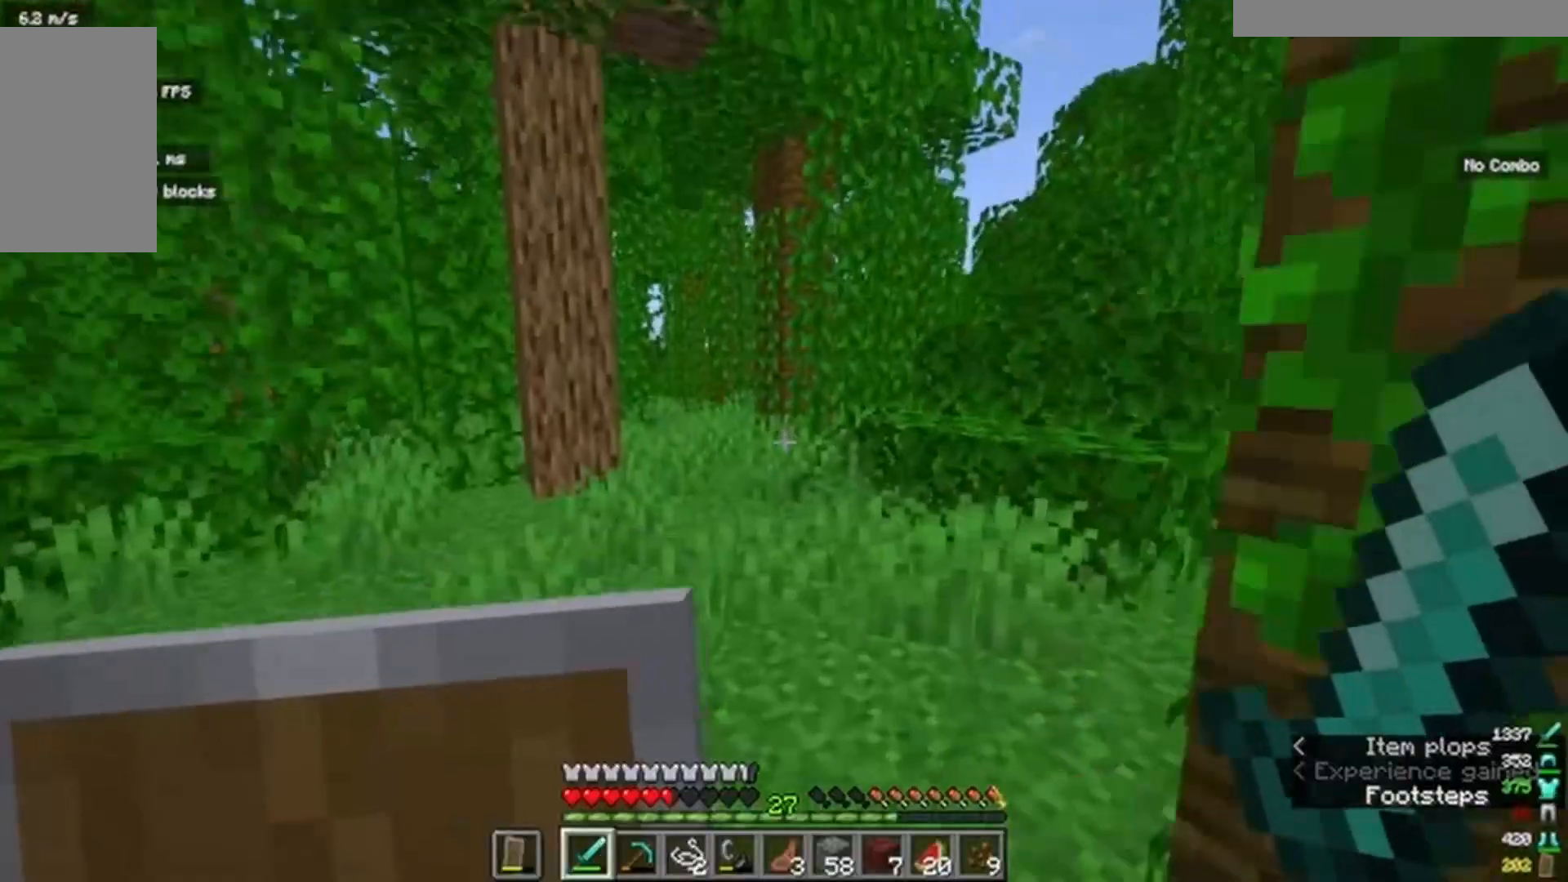
{"keys": ["w"], "mouse": [], "events": []}
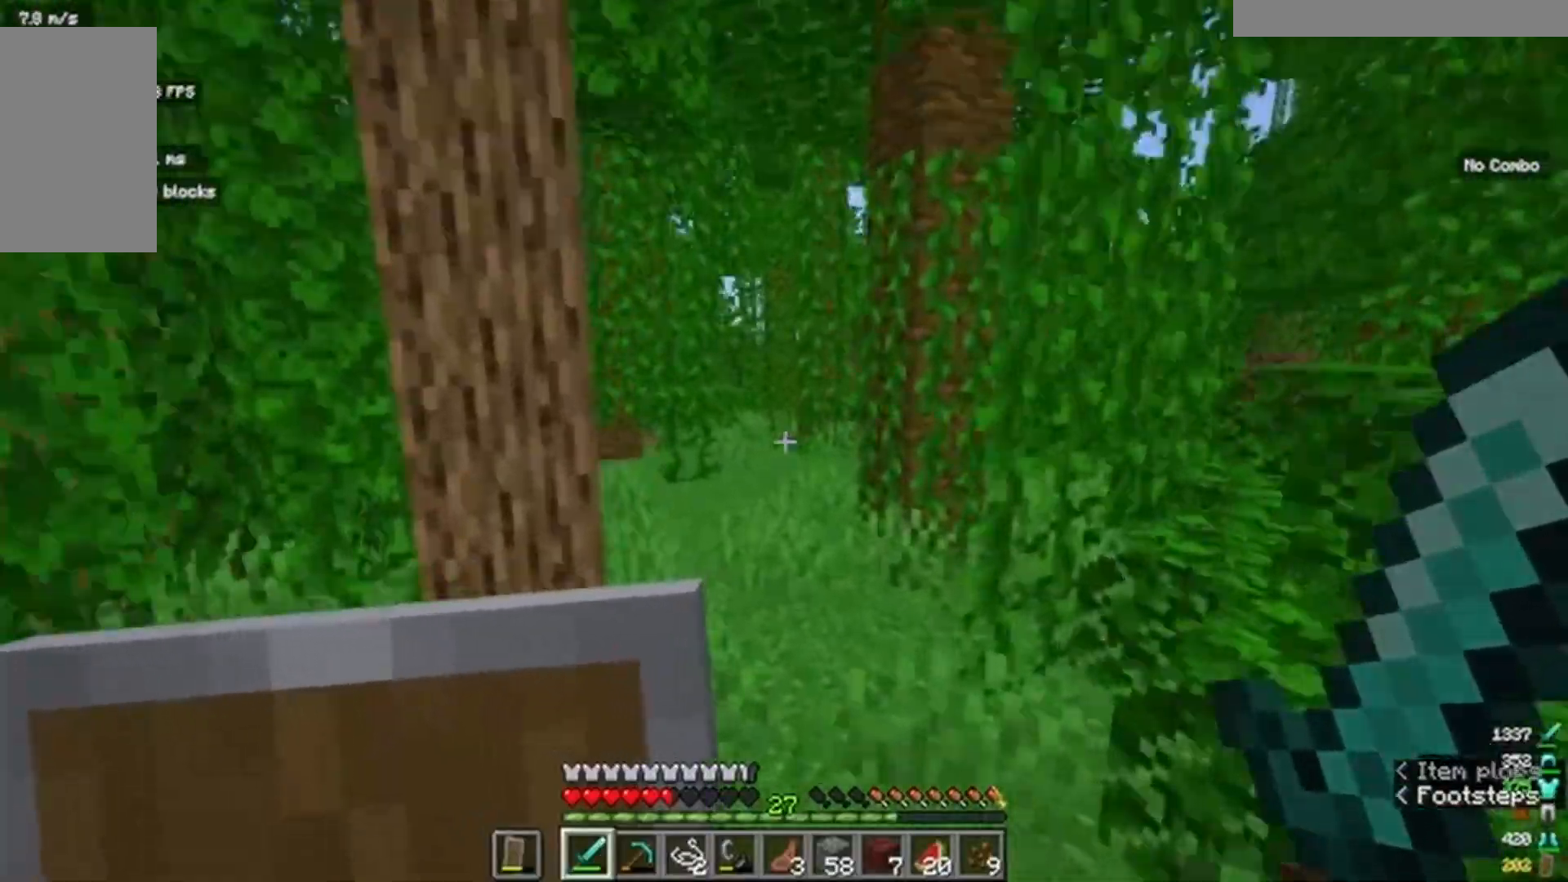
{"keys": ["w"], "mouse": [], "events": []}
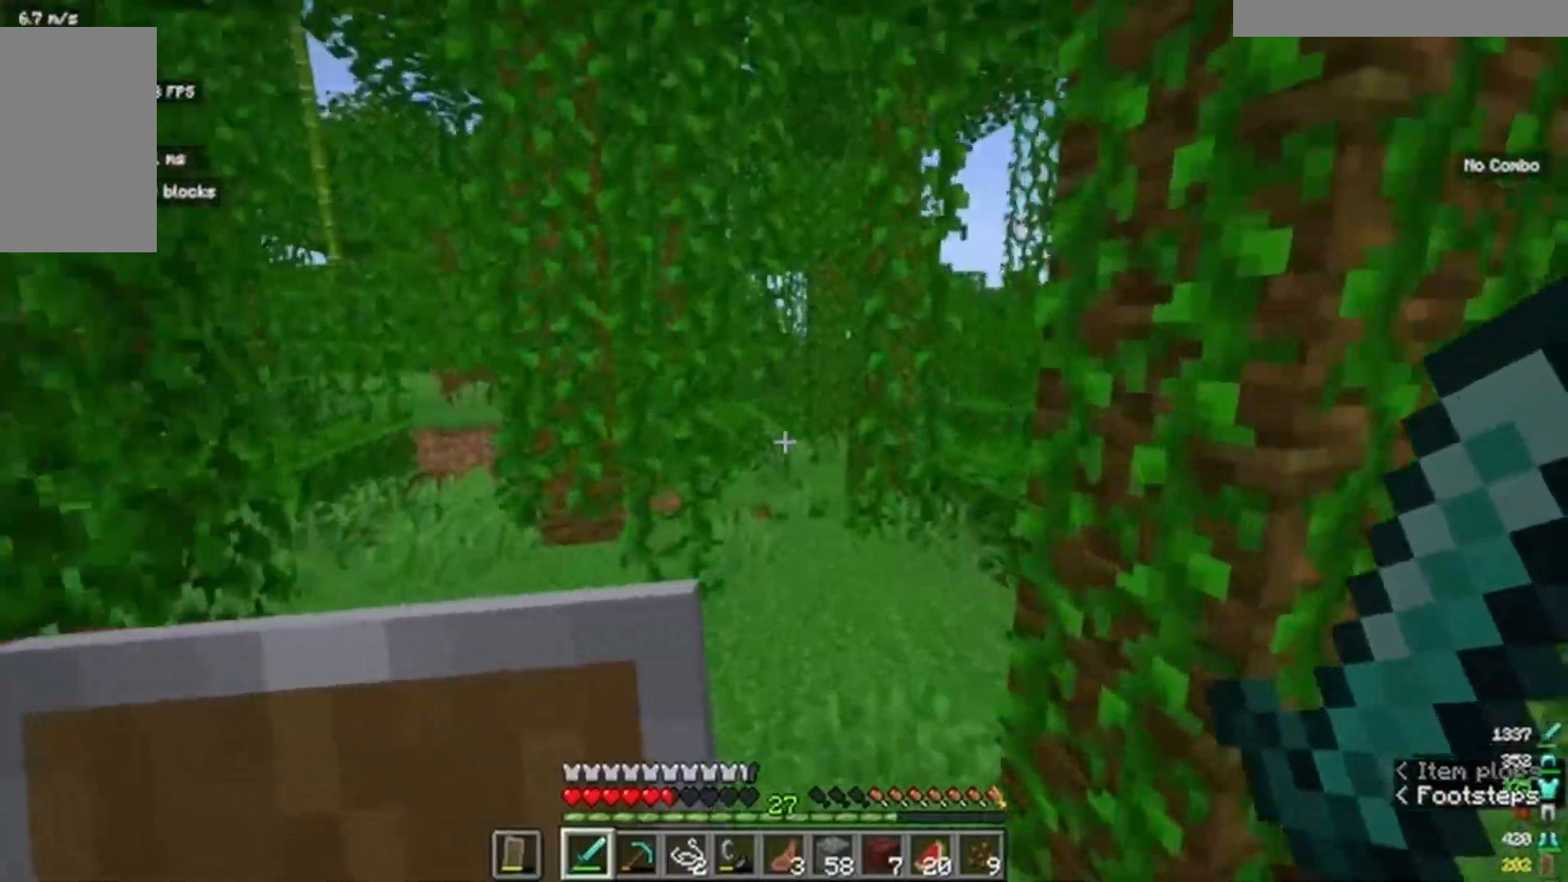
{"keys": ["w"], "mouse": [], "events": []}
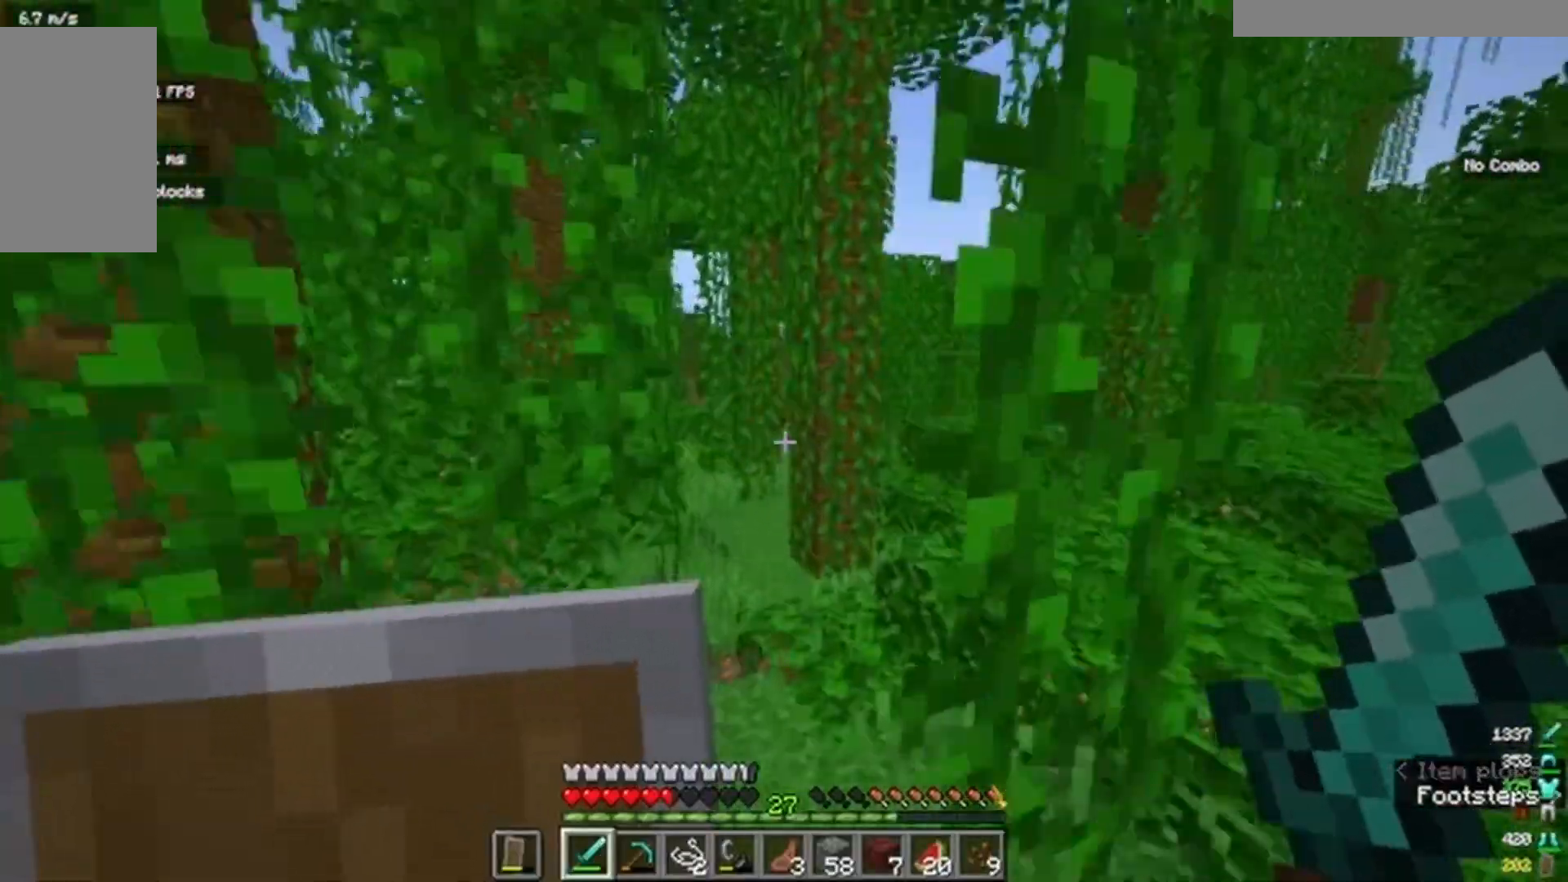
{"keys": ["w"], "mouse": [], "events": []}
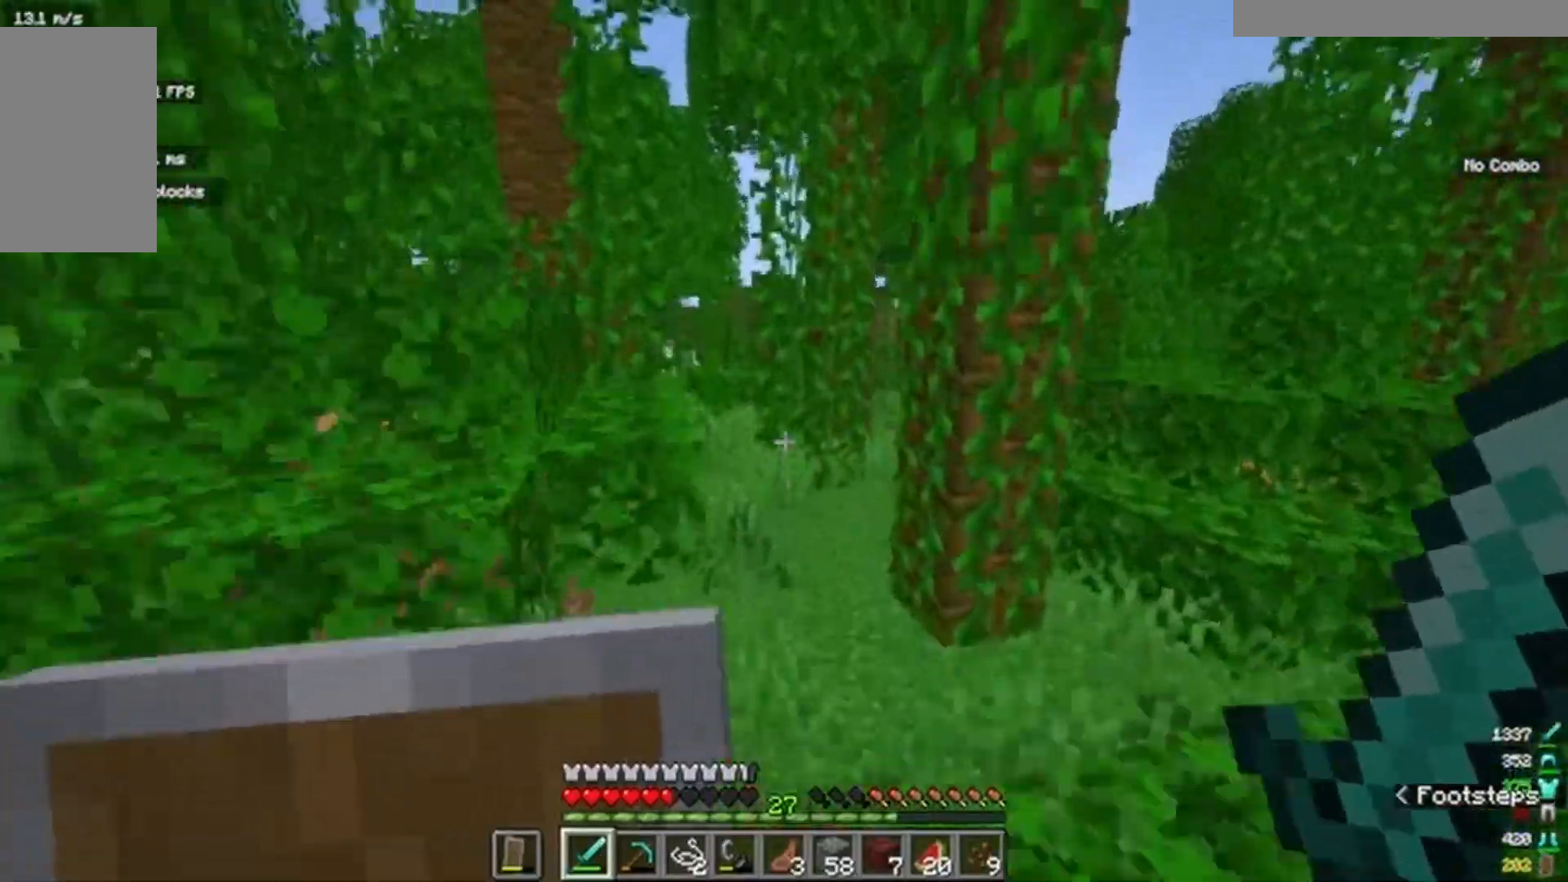
{"keys": ["w"], "mouse": [], "events": []}
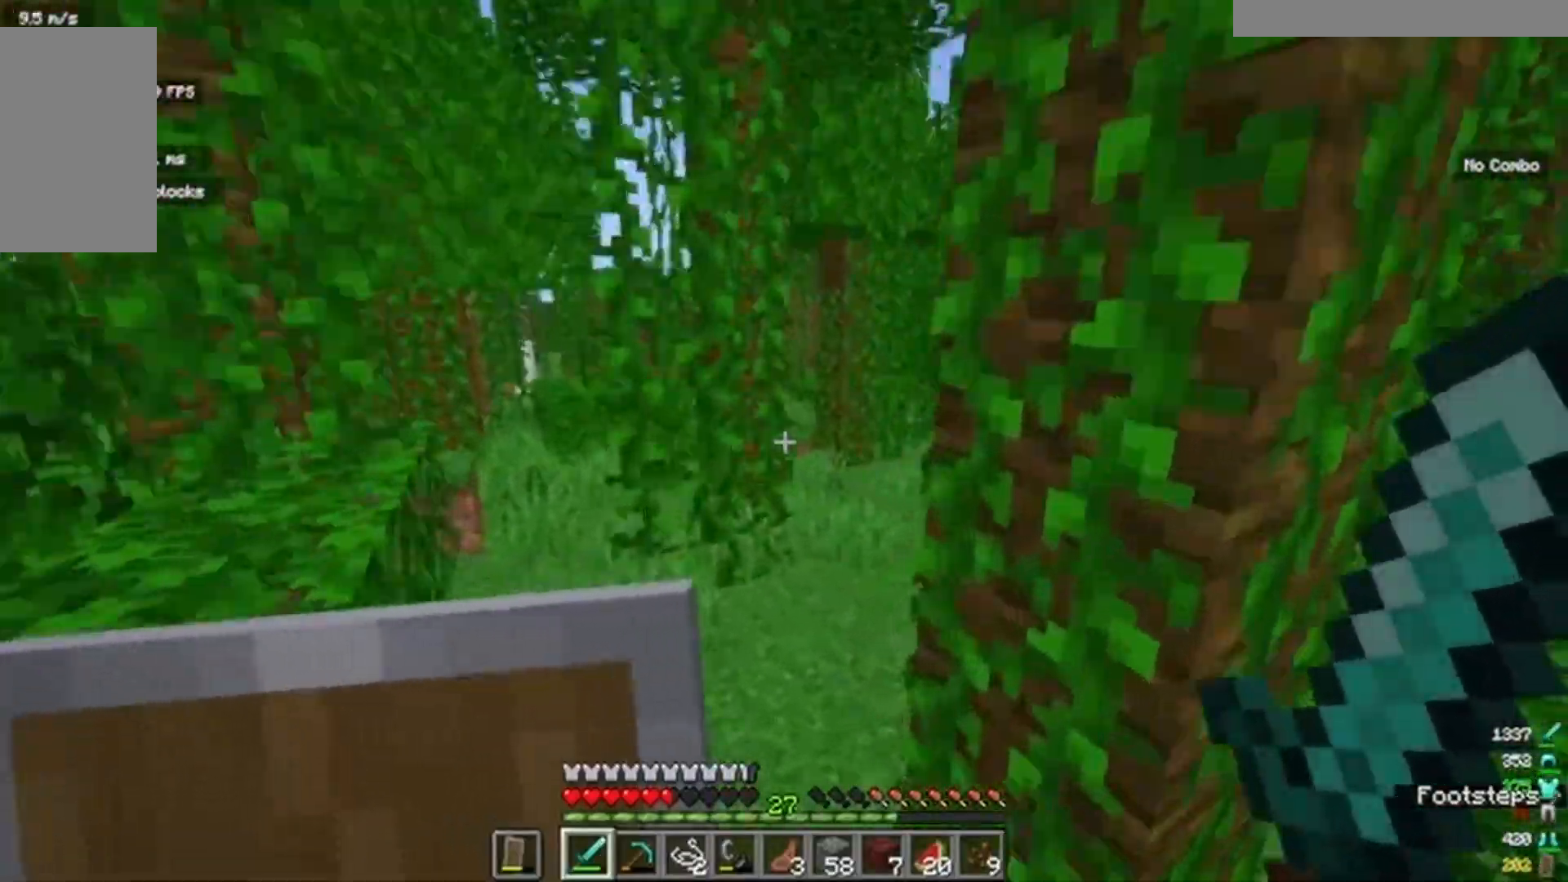
{"keys": ["w"], "mouse": [], "events": []}
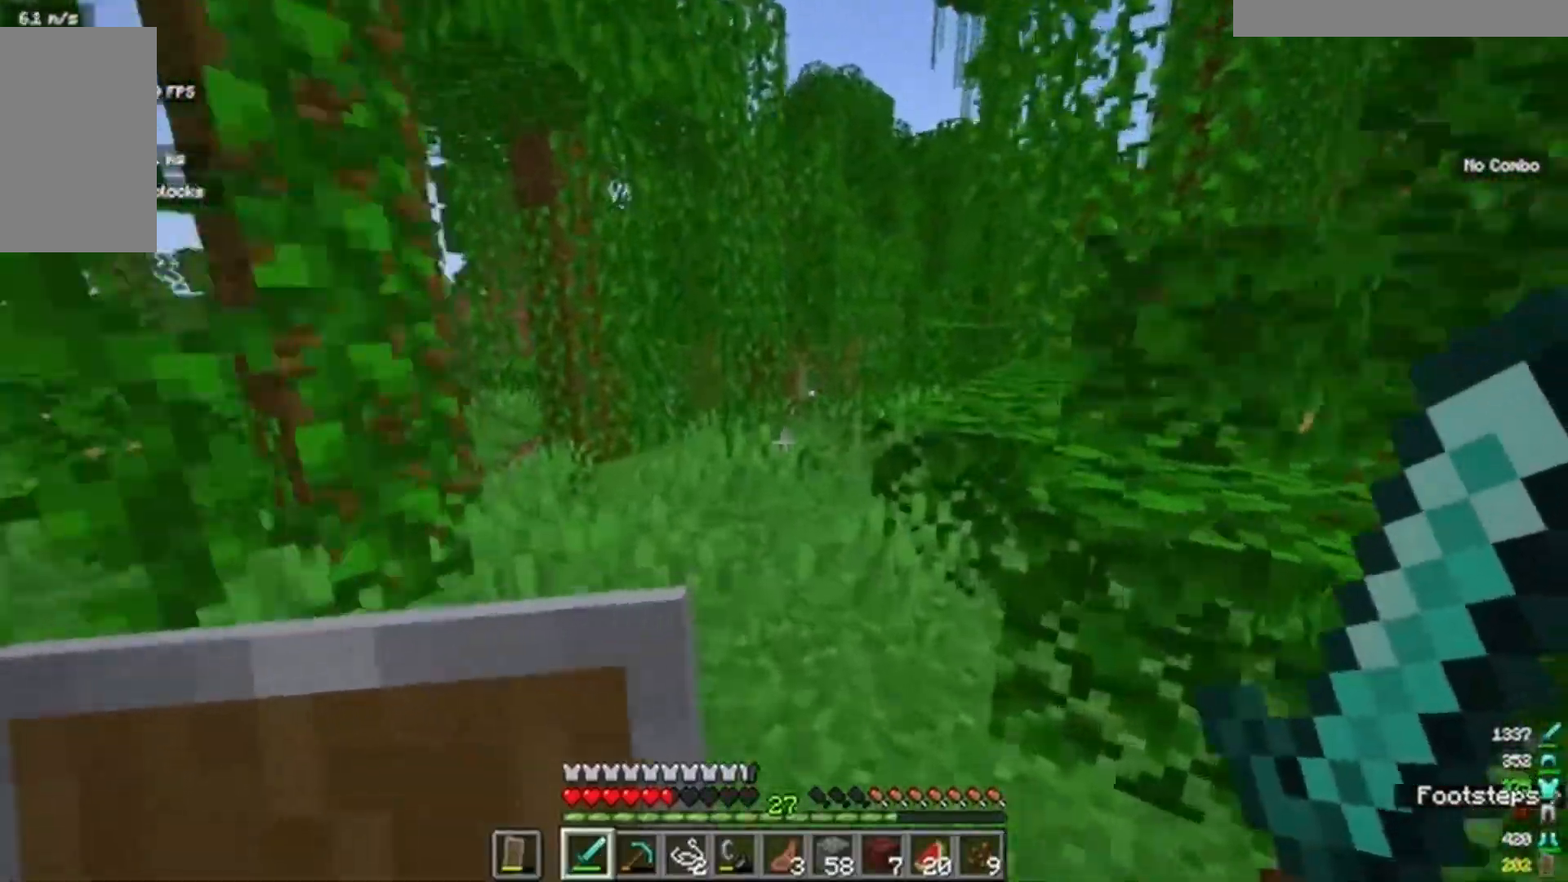
{"keys": ["w"], "mouse": [], "events": []}
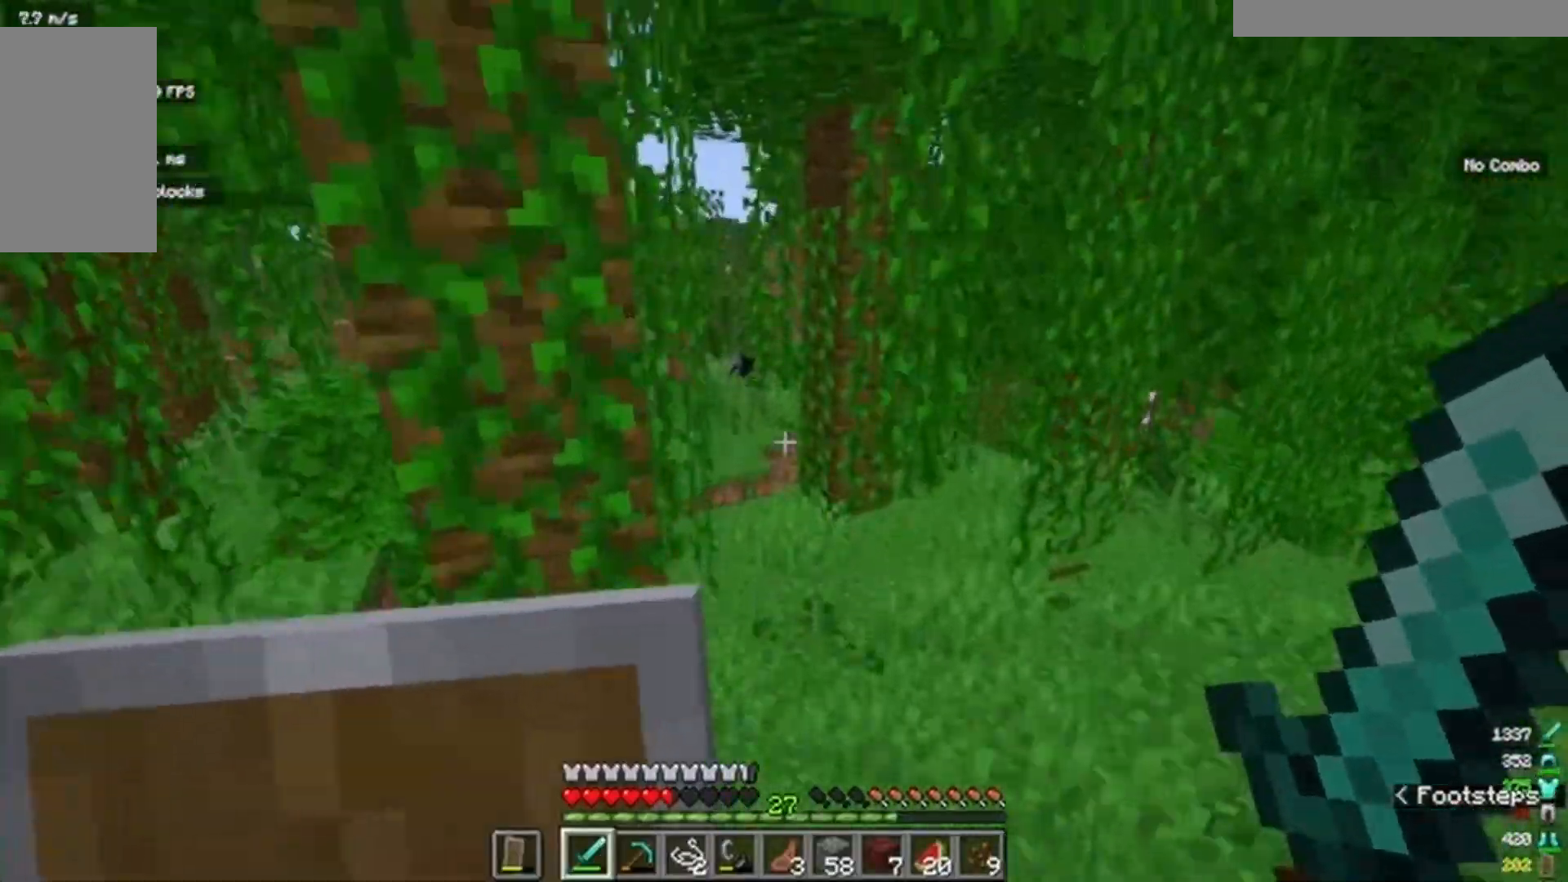
{"keys": ["w"], "mouse": [], "events": []}
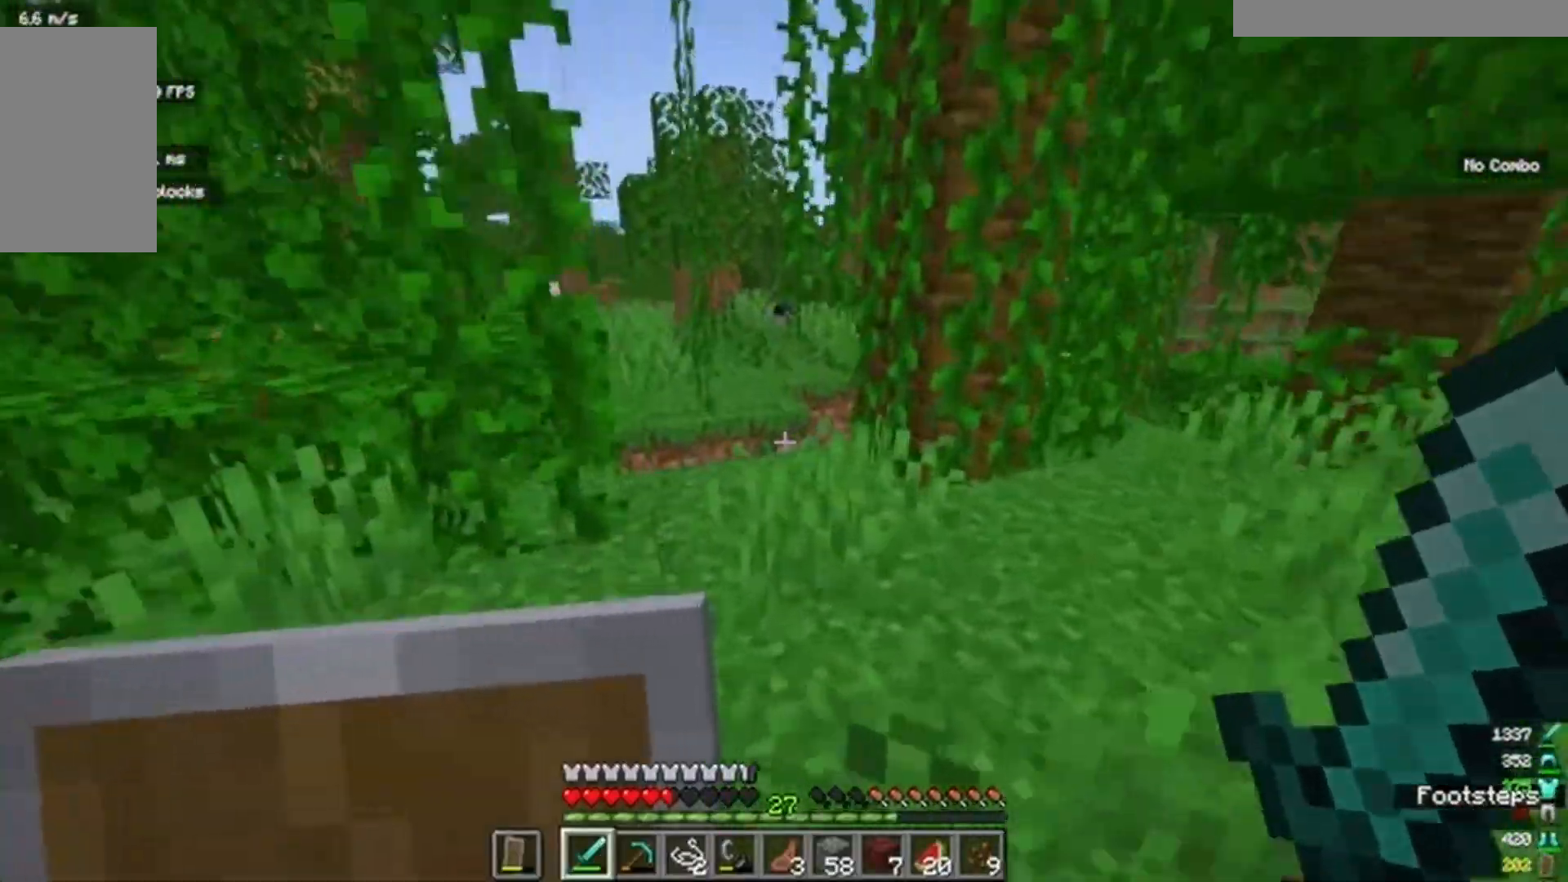
{"keys": ["w"], "mouse": [], "events": []}
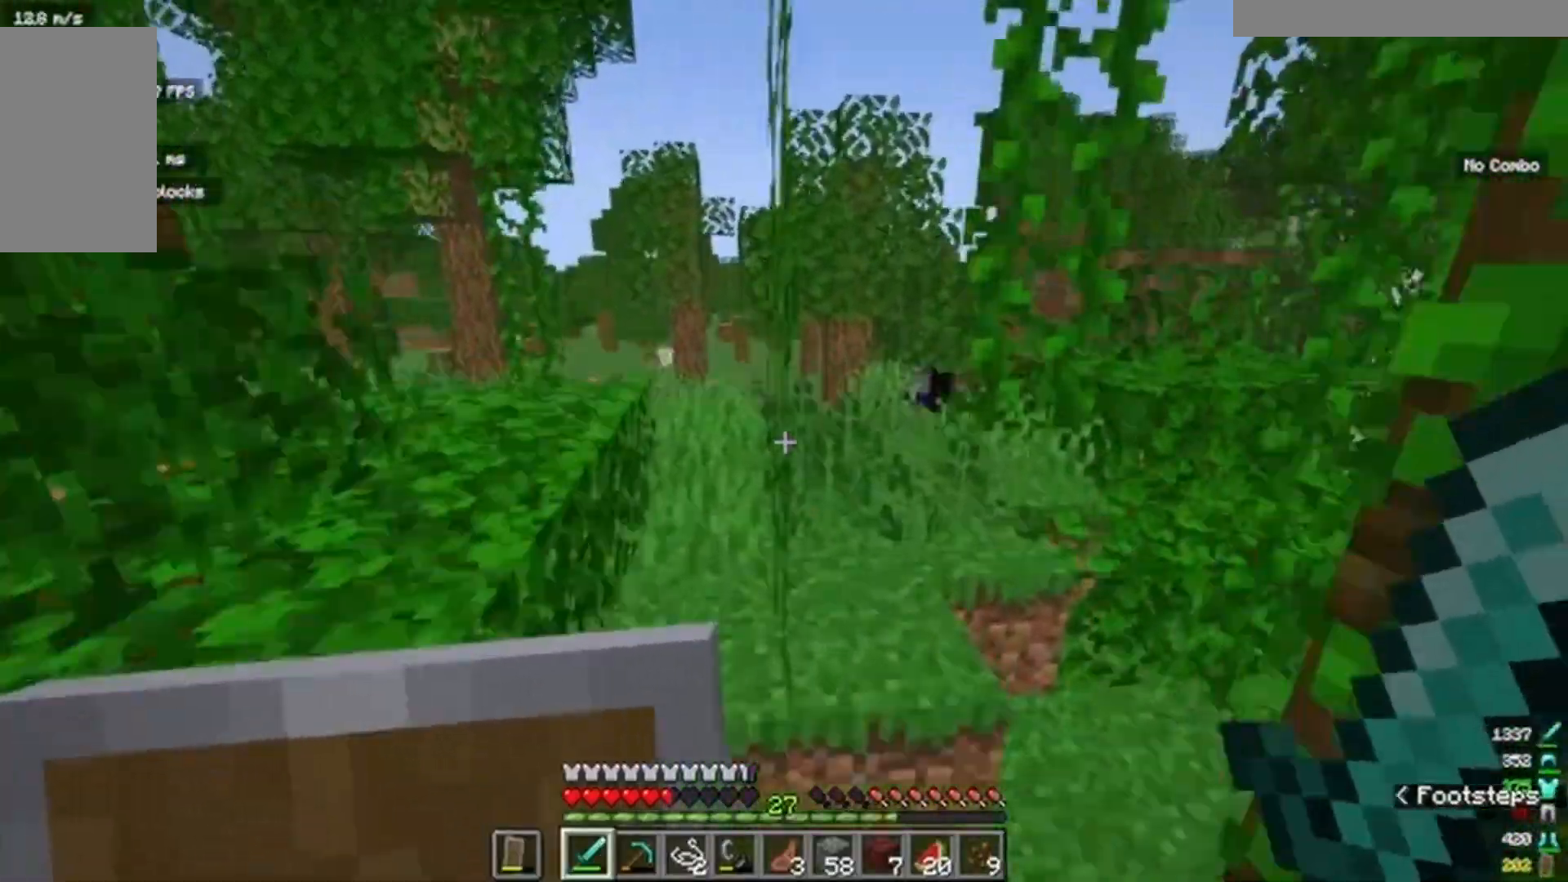
{"keys": ["w"], "mouse": [], "events": []}
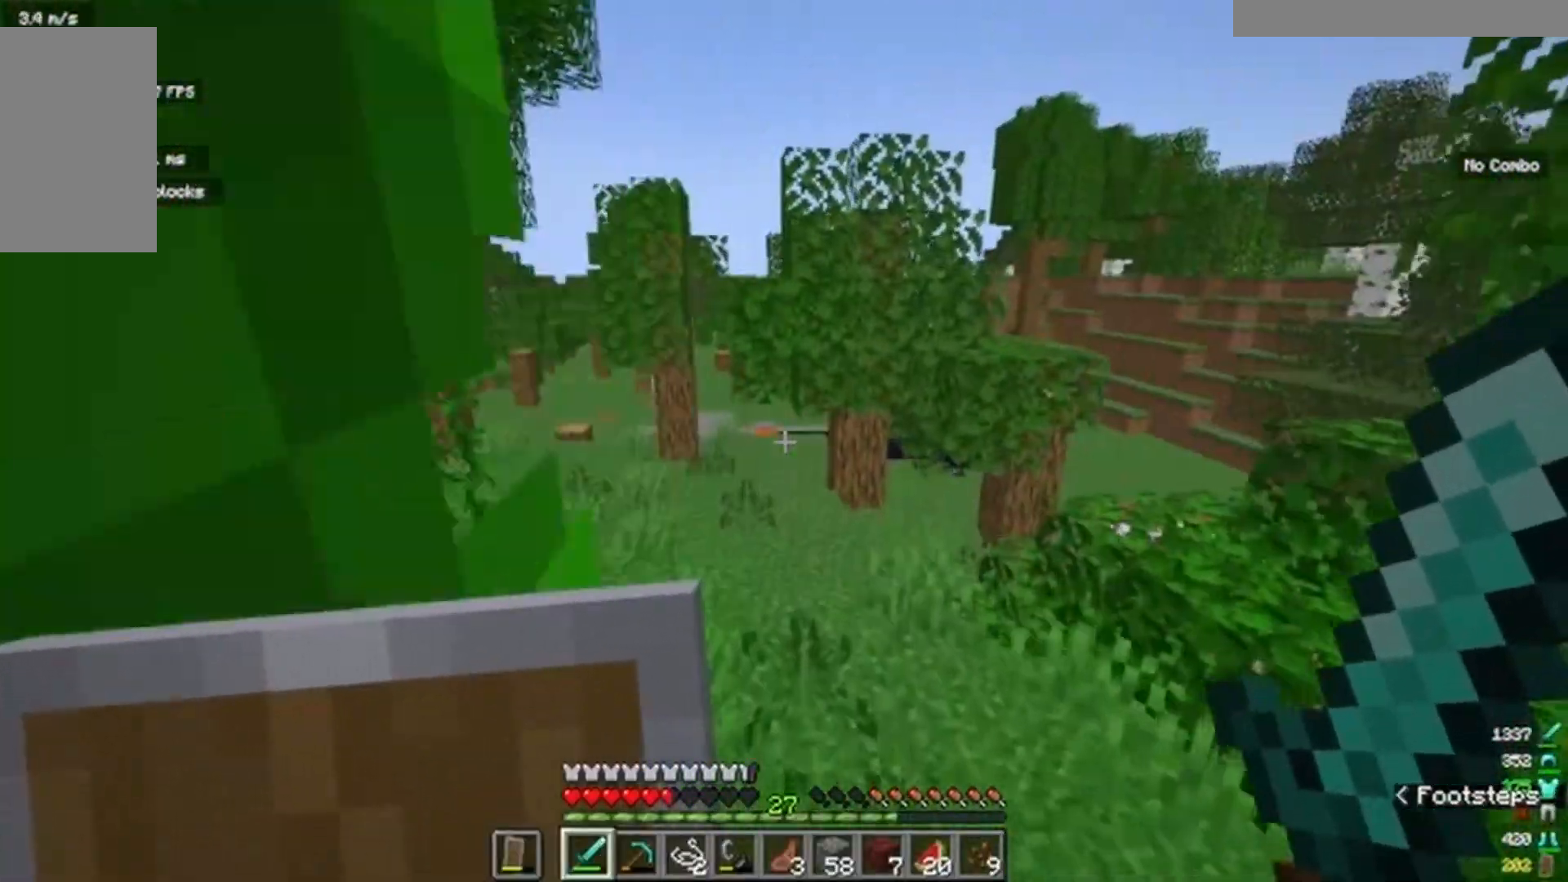
{"keys": ["w"], "mouse": [], "events": []}
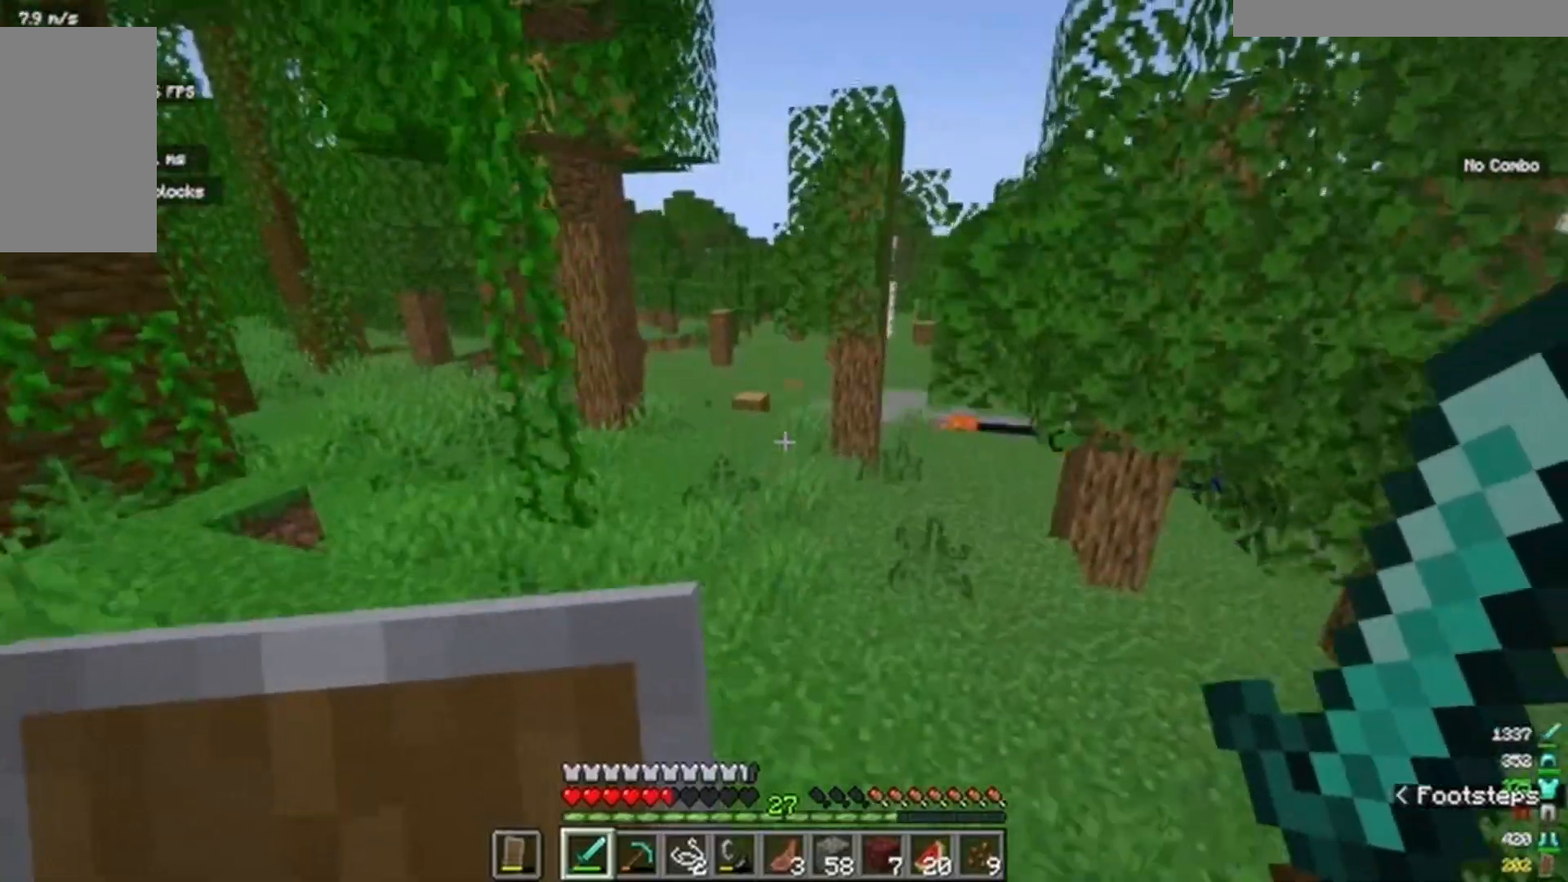
{"keys": ["w"], "mouse": [], "events": []}
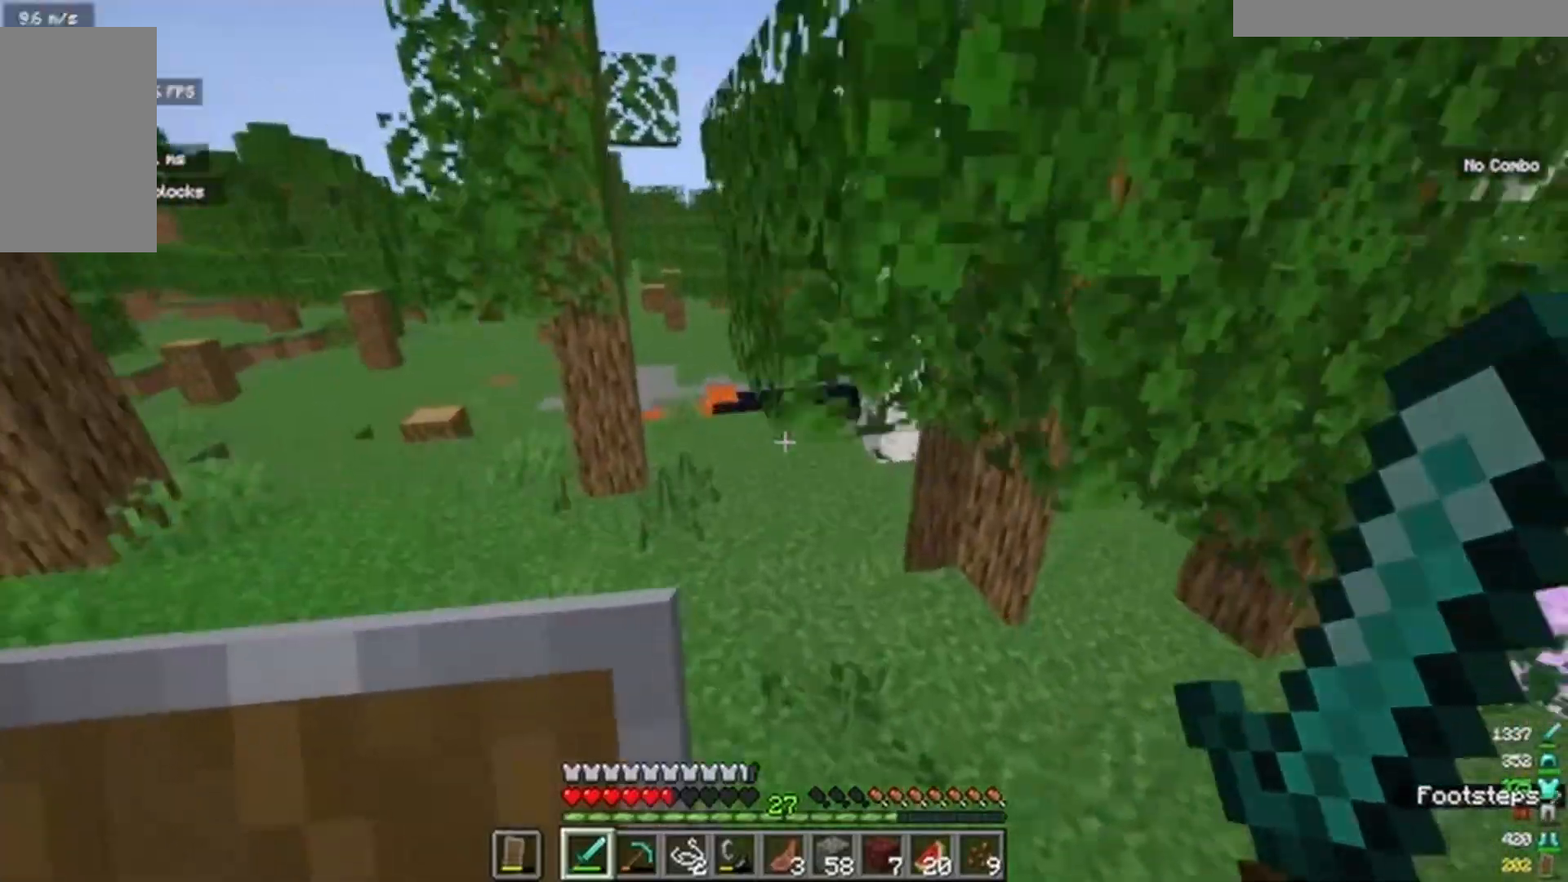
{"keys": ["w"], "mouse": [], "events": []}
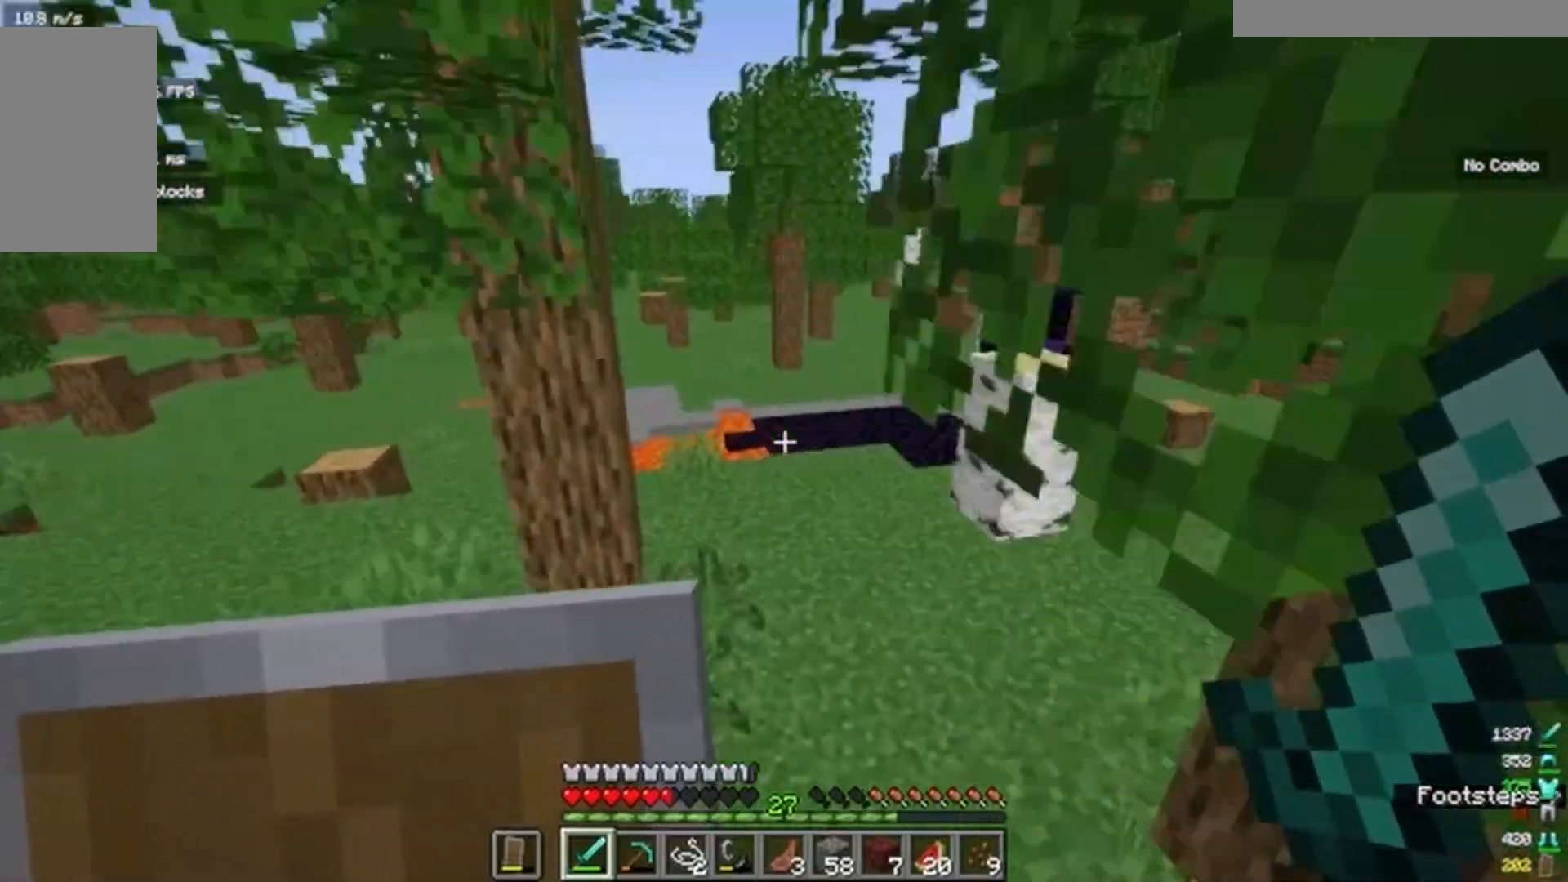
{"keys": ["w"], "mouse": [], "events": []}
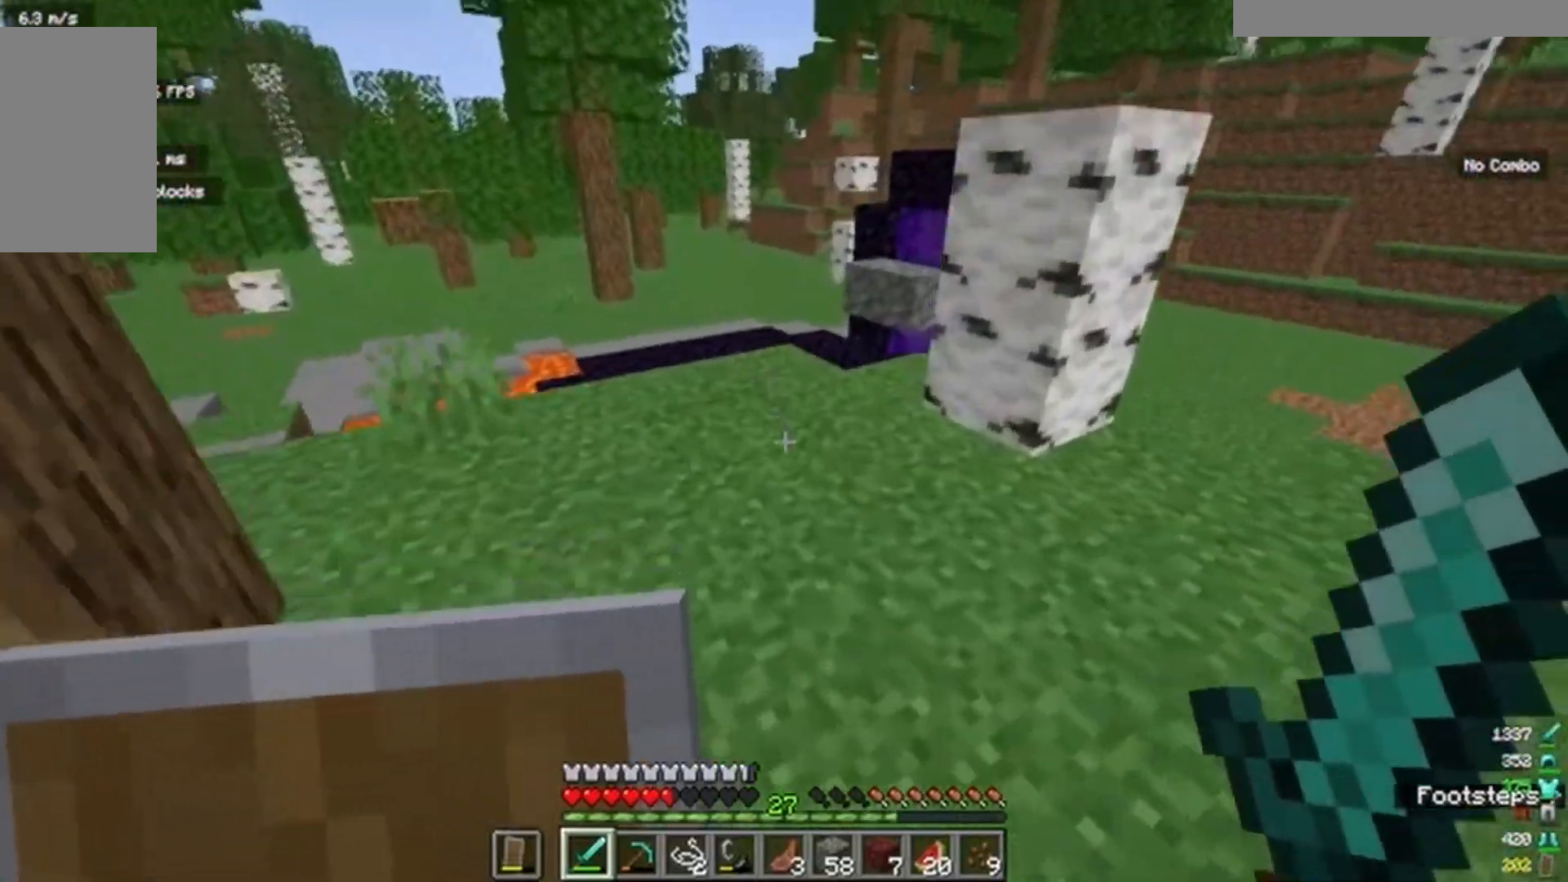
{"keys": [], "mouse": [], "events": [[417, "w", "up"]]}
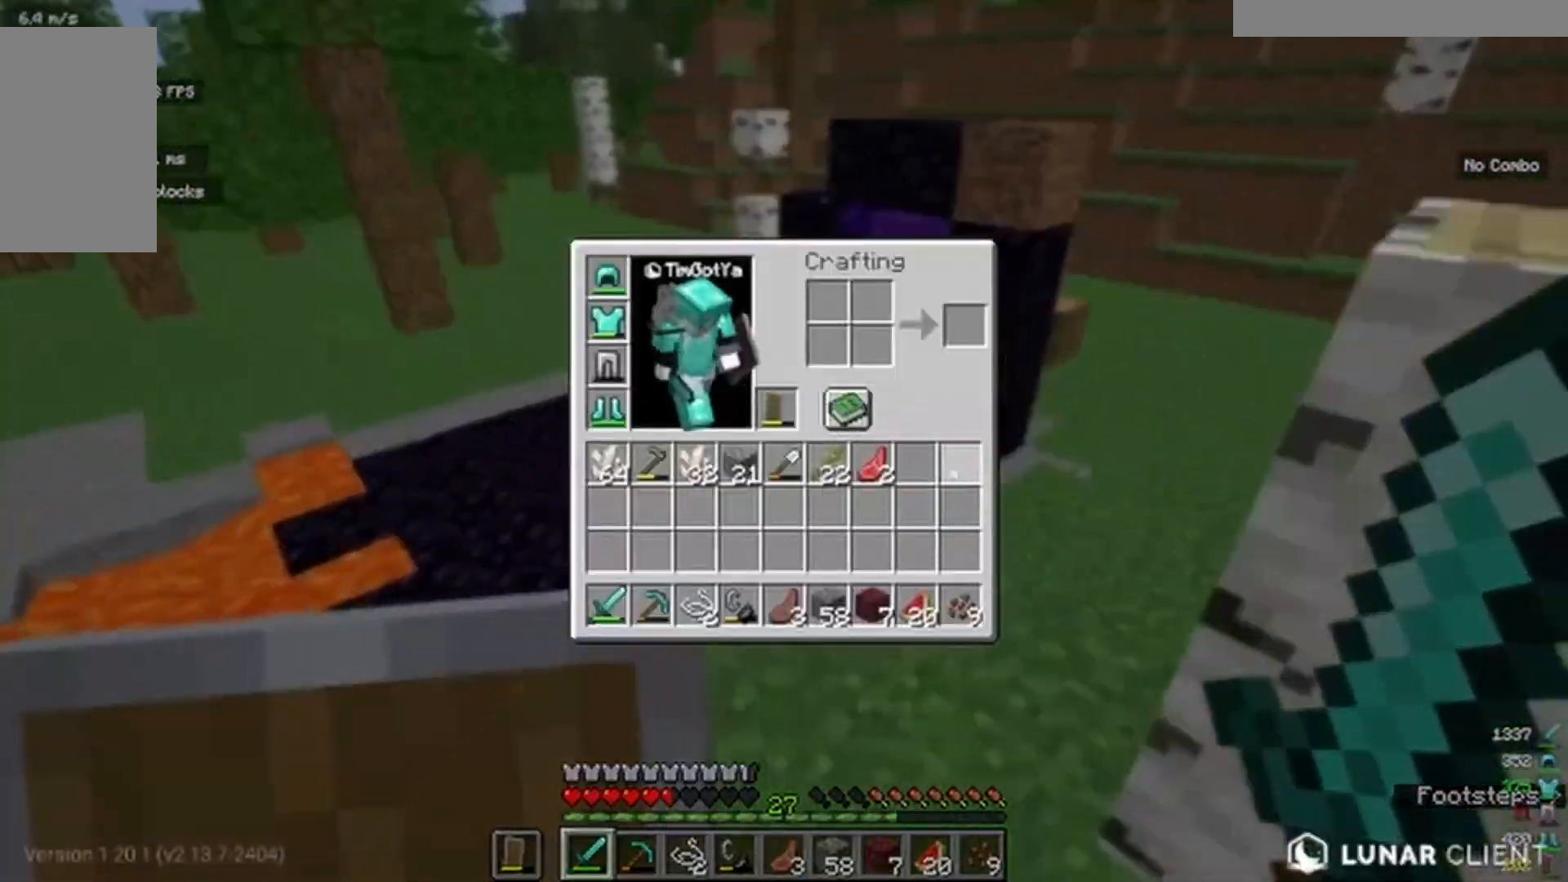
{"keys": [], "mouse": [], "events": [[333, "w", "down"], [483, "w", "up"]]}
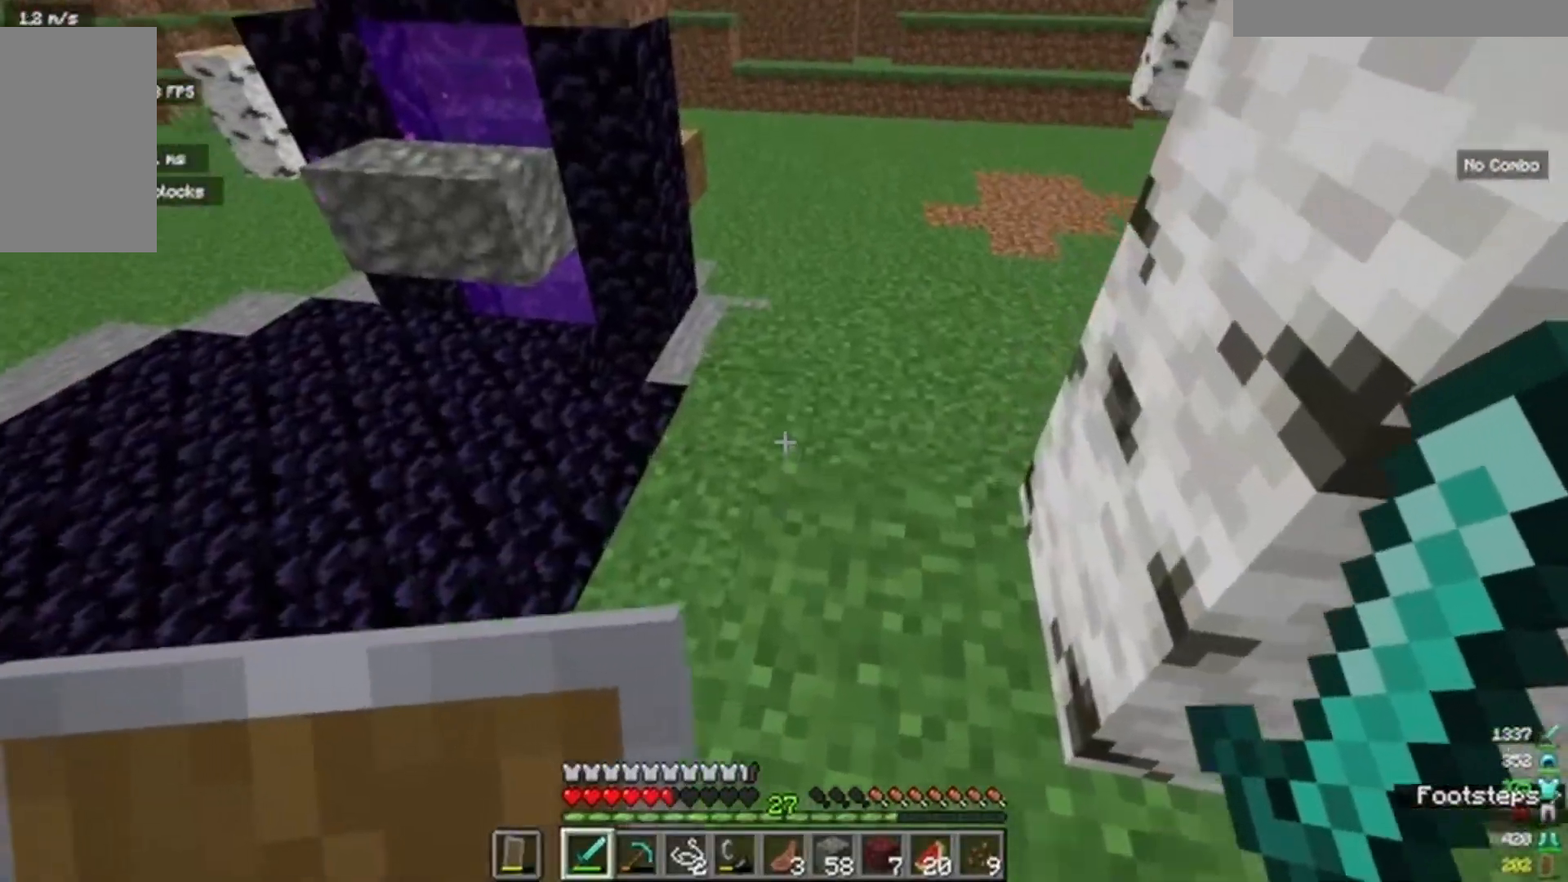
{"keys": ["w"], "mouse": [], "events": [[33, "w", "down"]]}
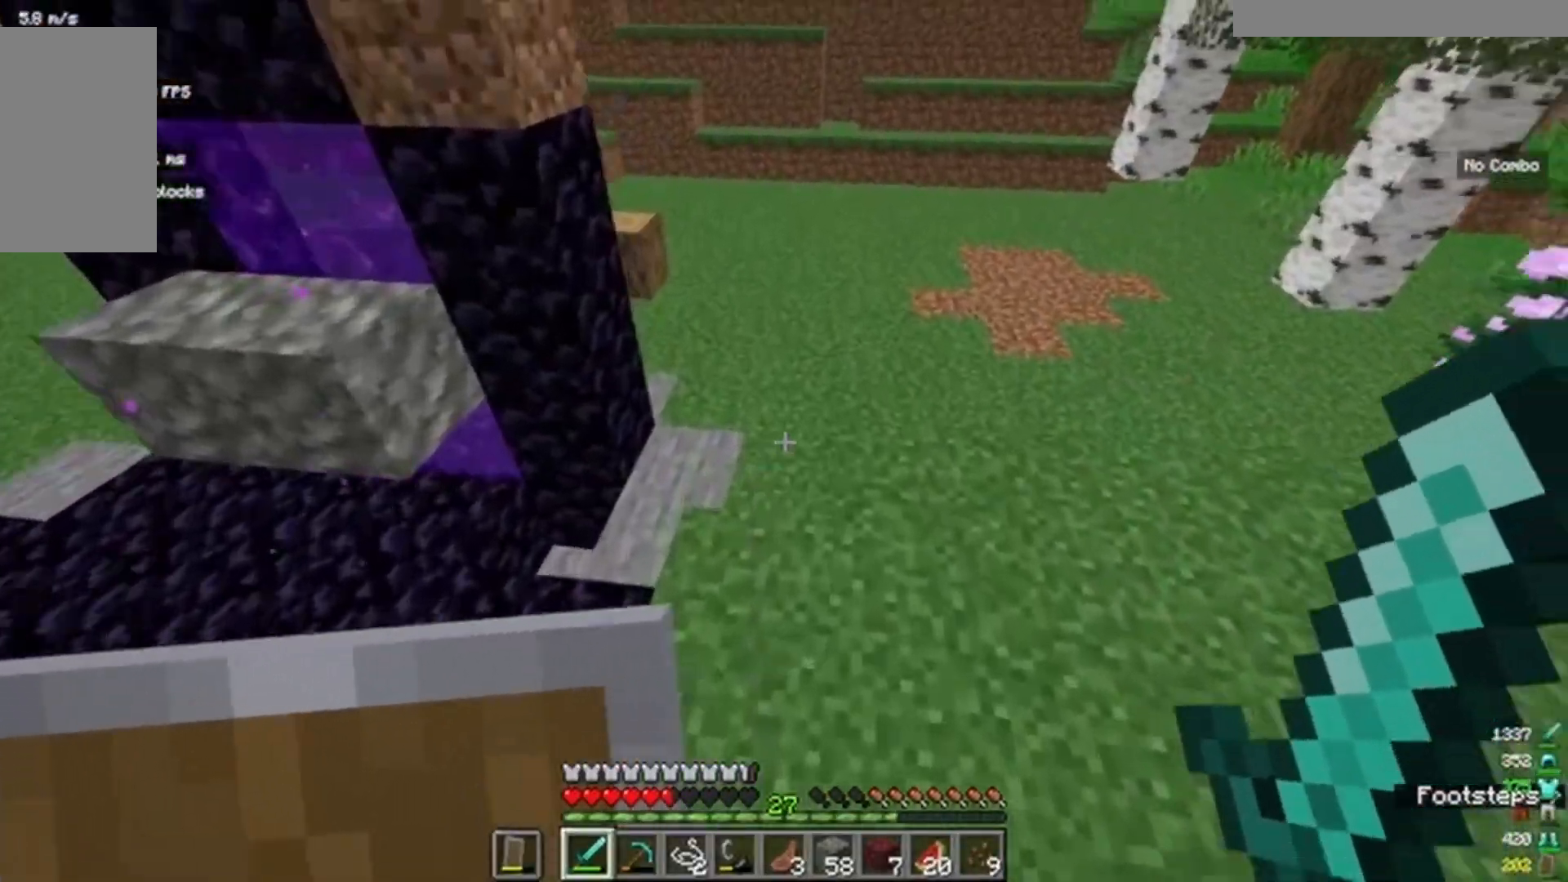
{"keys": ["w"], "mouse": [], "events": []}
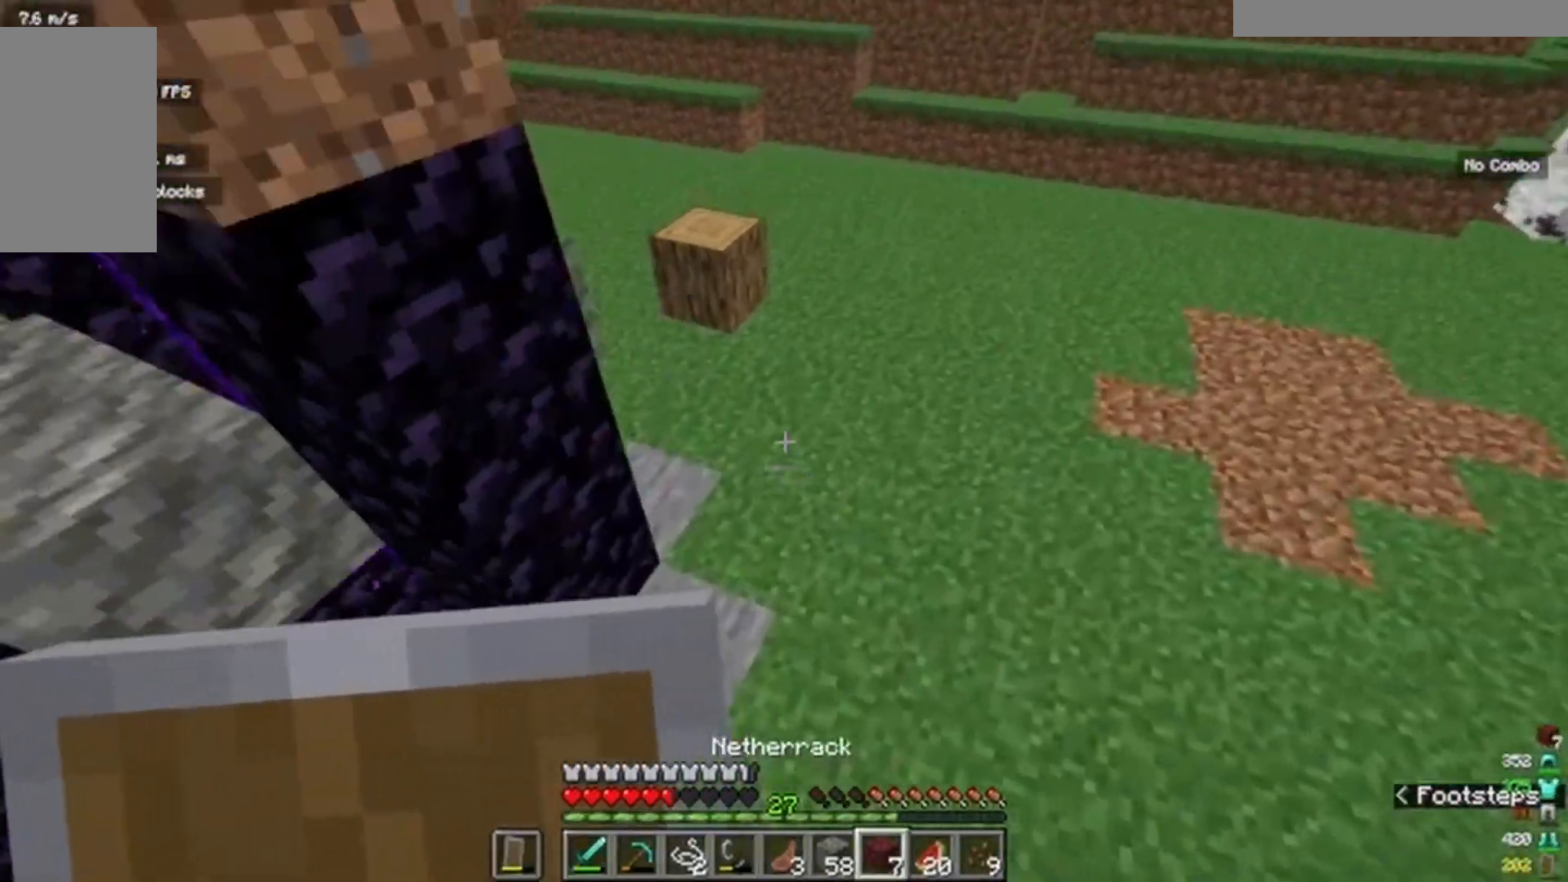
{"keys": ["w"], "mouse": ["right"]}
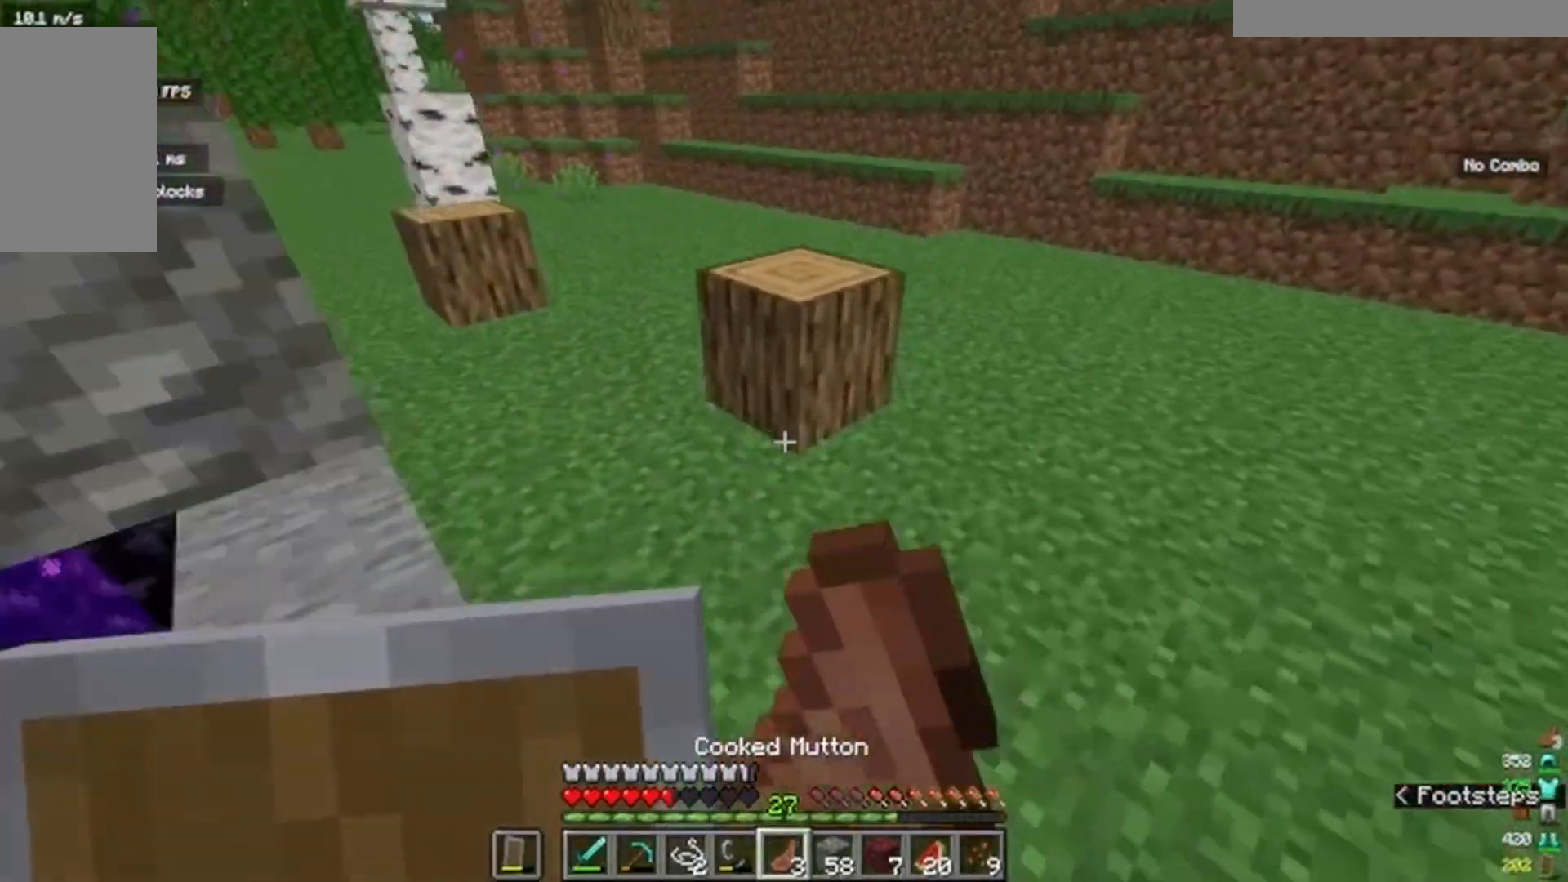
{"keys": ["w"], "mouse": ["right"], "events": []}
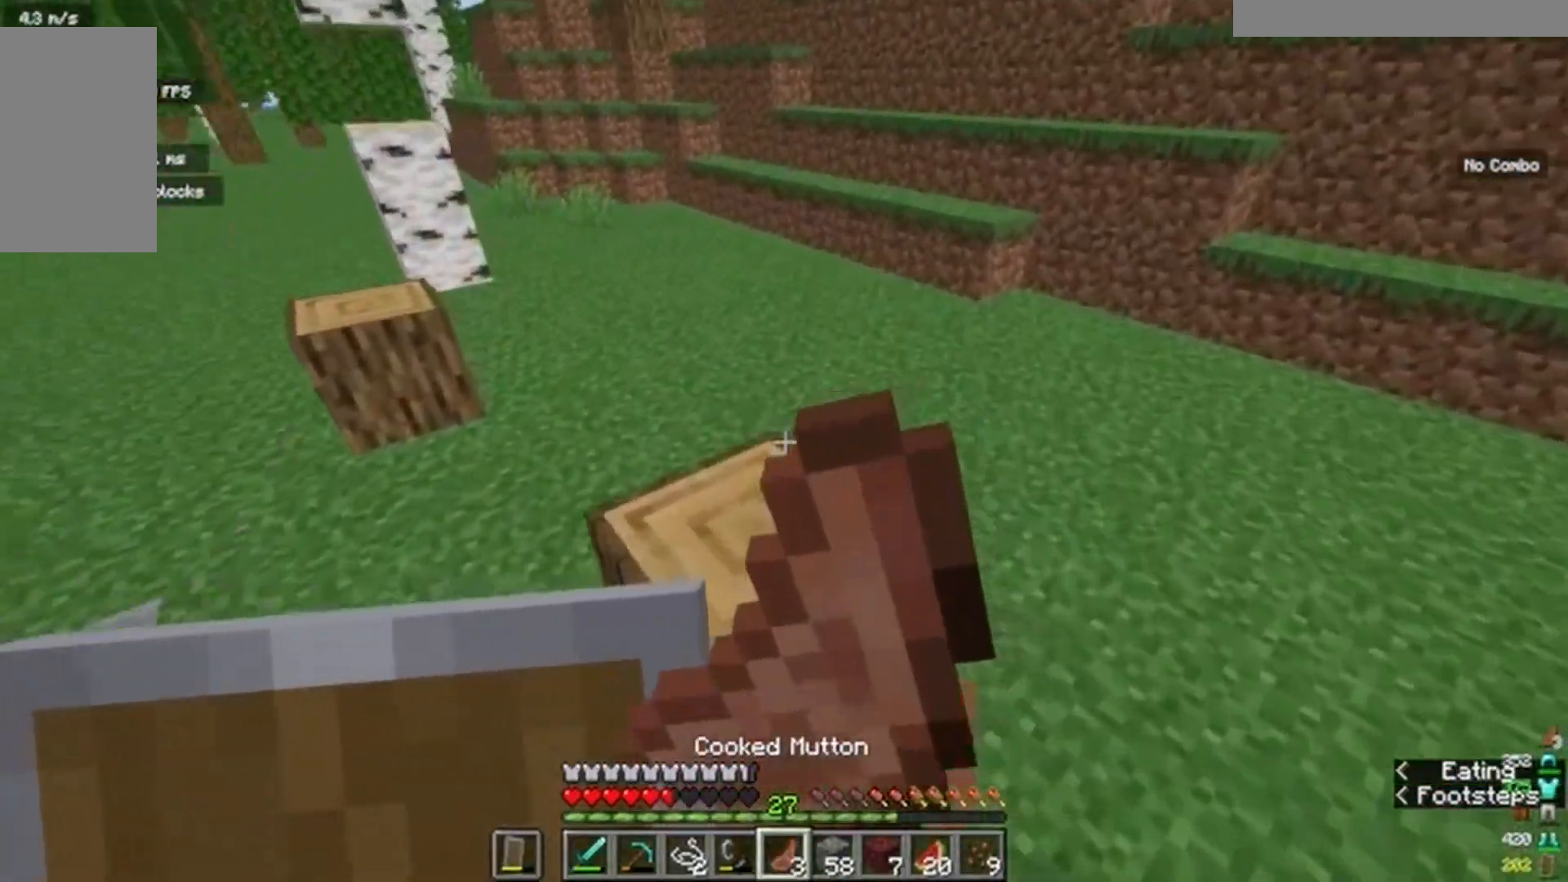
{"keys": ["w"], "mouse": ["right"], "events": []}
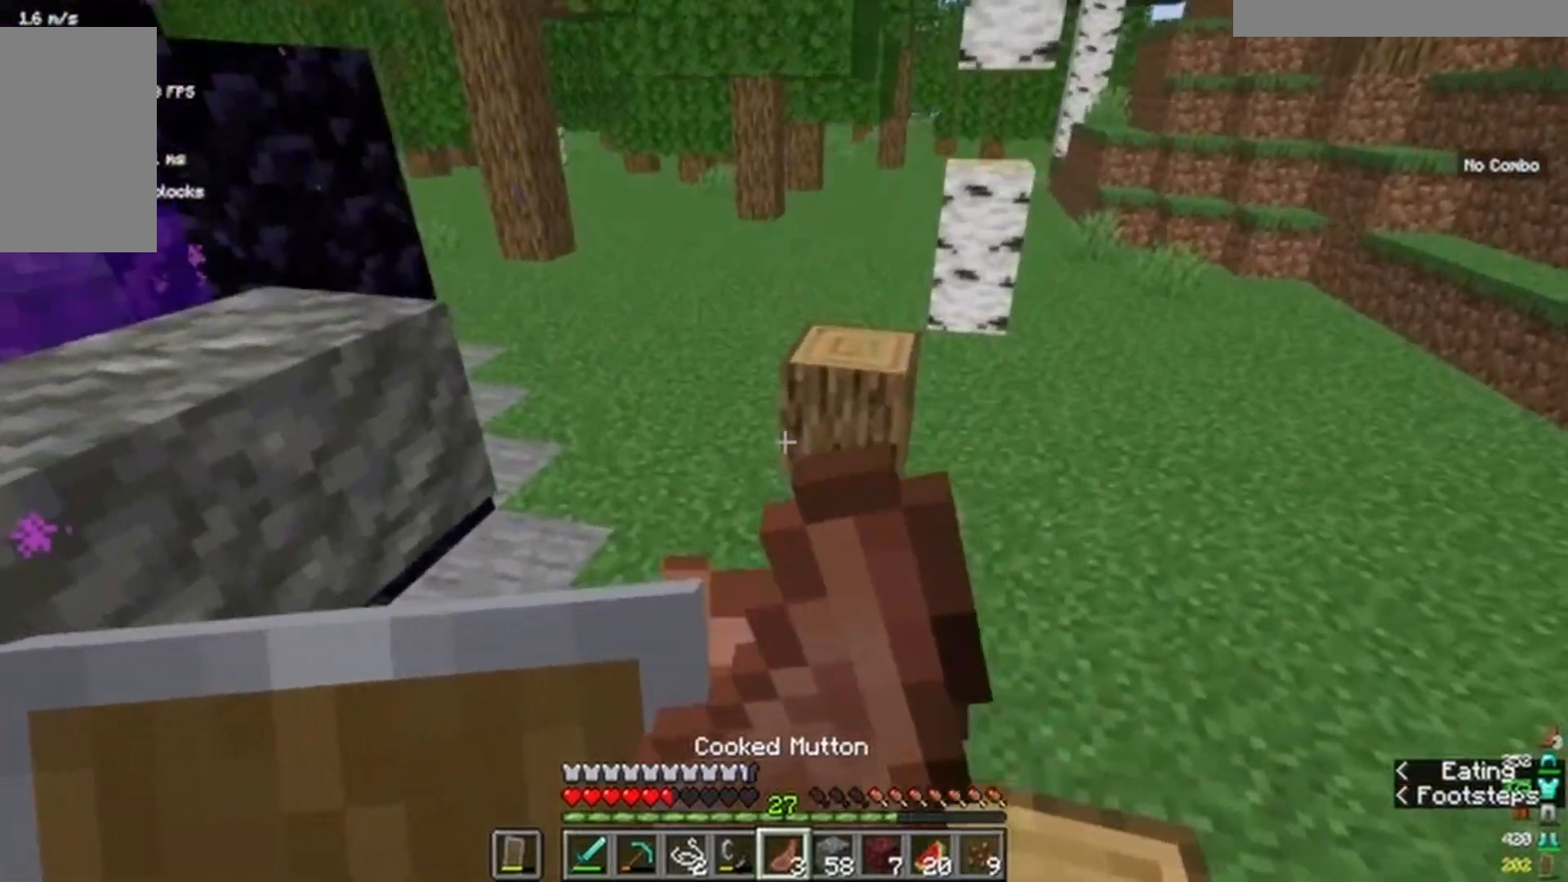
{"keys": ["s"], "mouse": ["right"]}
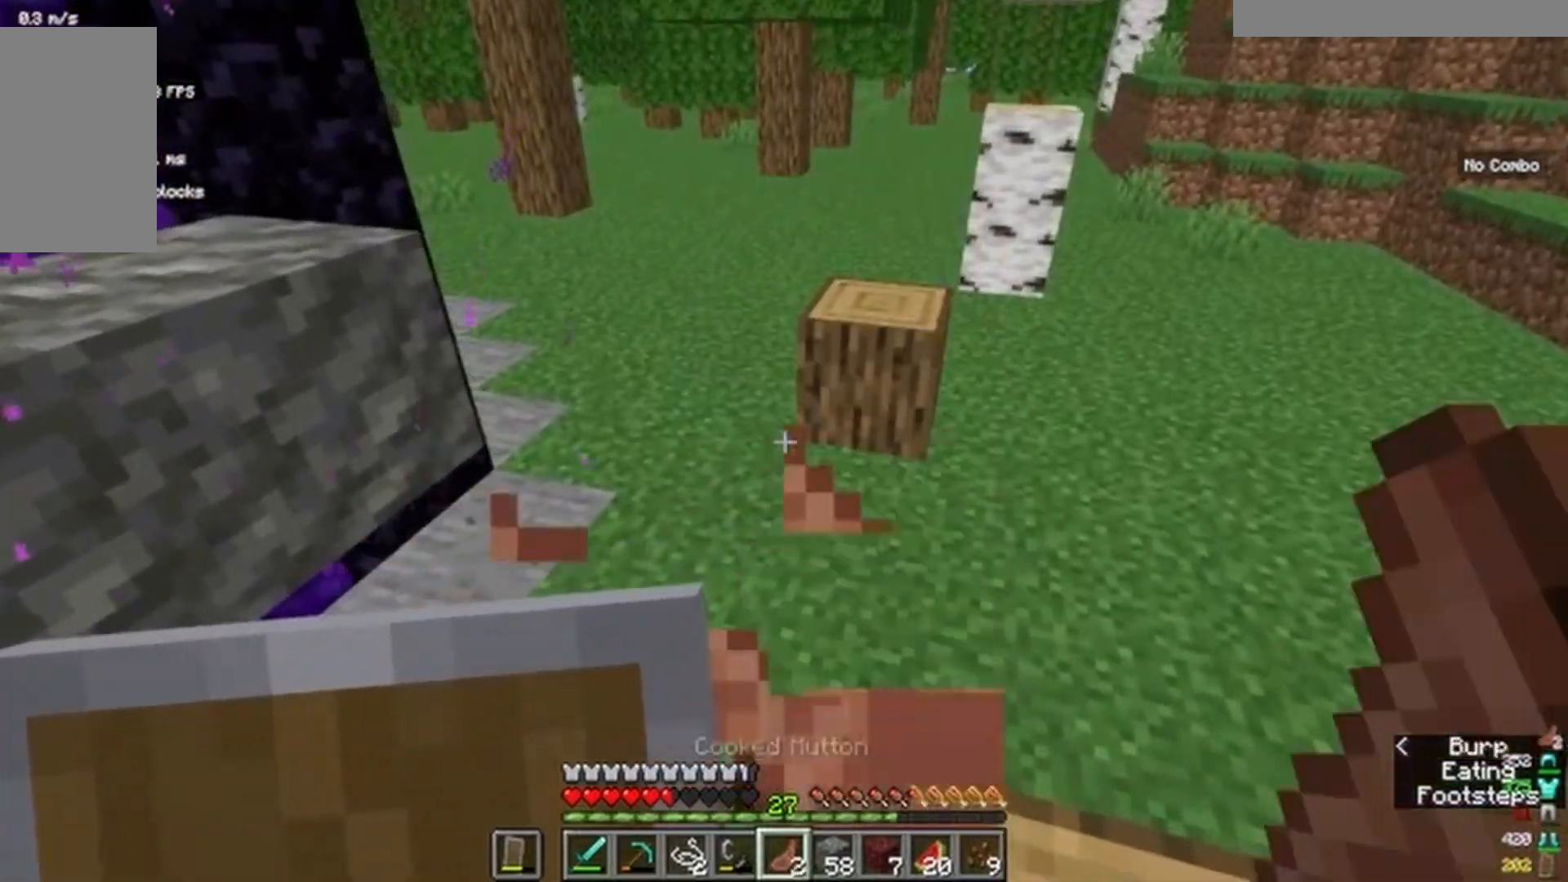
{"keys": ["w"], "mouse": []}
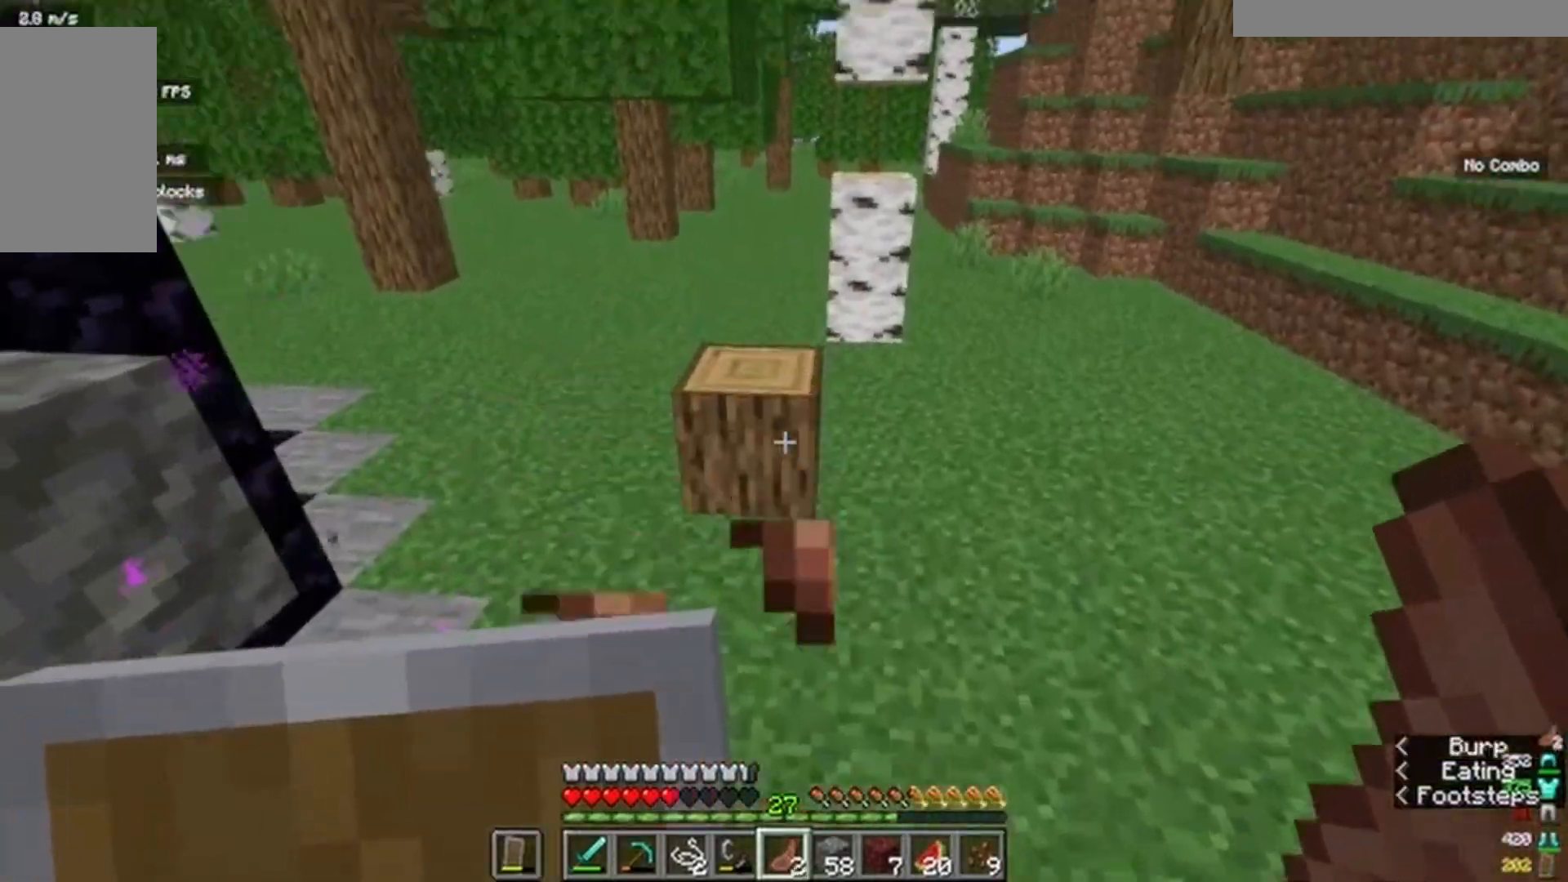
{"keys": ["w"], "mouse": [], "events": []}